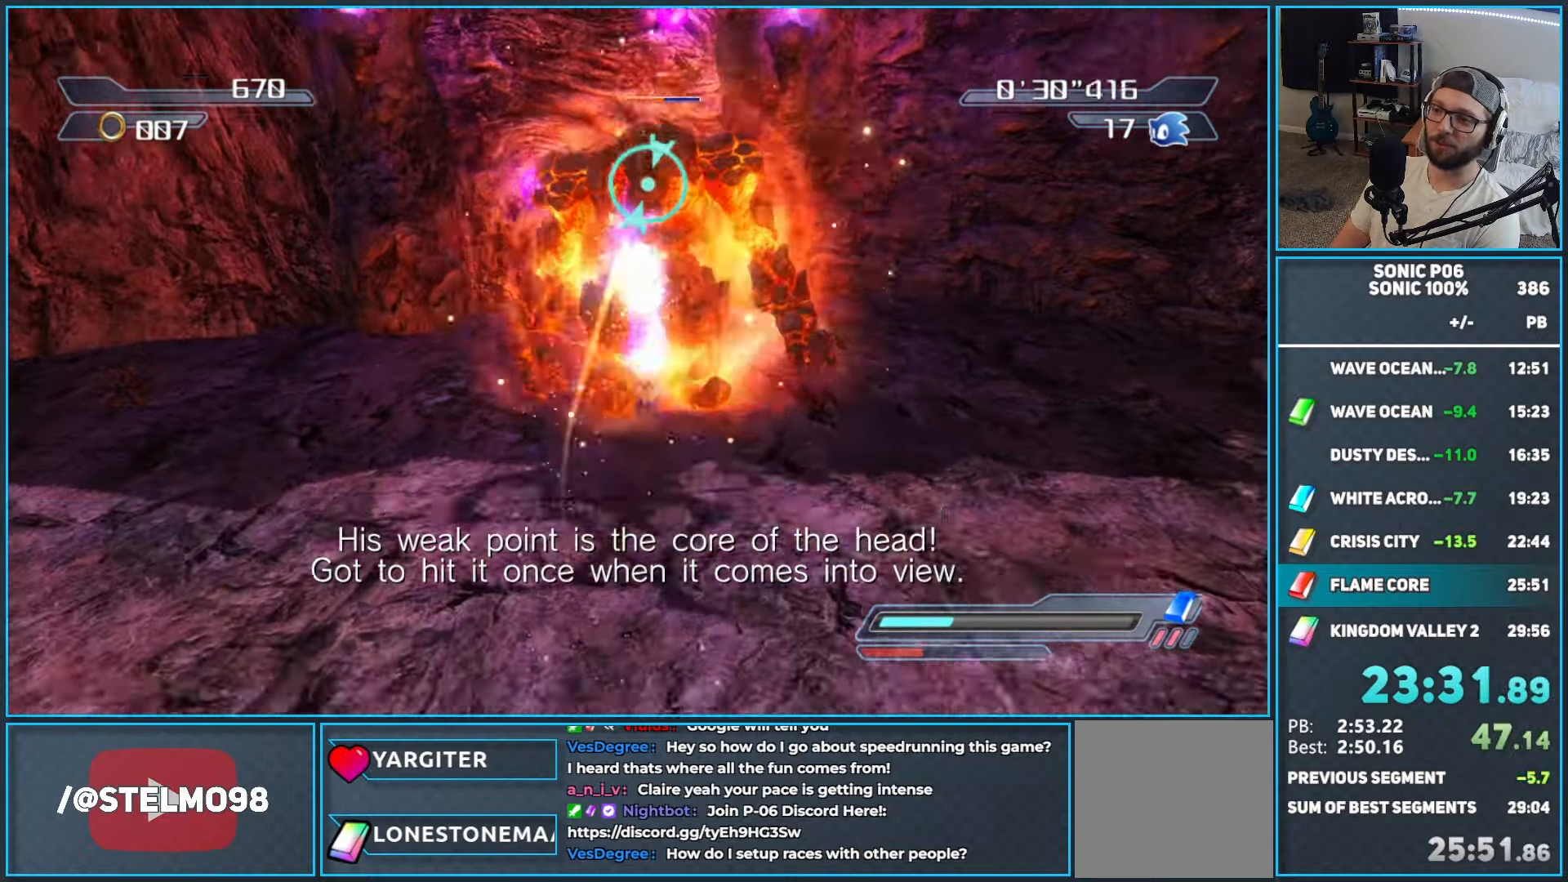
Gameplay with a controller (Xbox layout); each line is a JSON object with the inputs held at the frame after it. "events" lists button and stick changes between this image and that frame as [ms after this image, input, new state], when the widget could be followed in between. Not read: Z.
{"buttons": [], "left_stick": "up-left", "right_stick": "left", "events": [[33, "X", "up"], [200, "left_stick", "up-left"], [333, "right_stick", "left"]]}
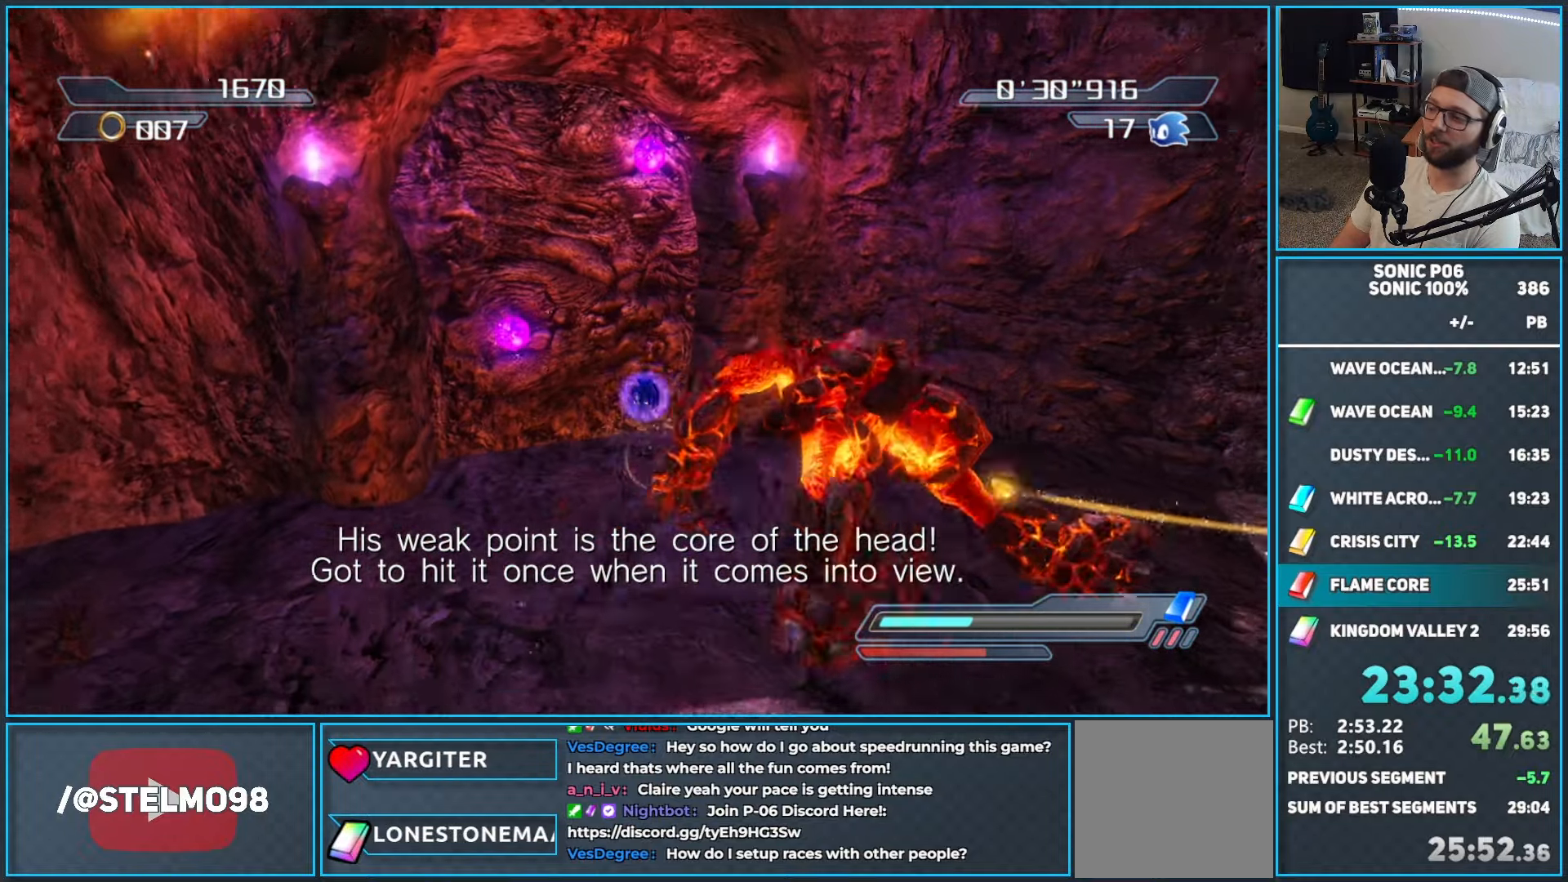
{"buttons": [], "left_stick": "up-left", "right_stick": "center", "events": [[50, "right_stick", "center"], [467, "X", "down"], [500, "X", "up"]]}
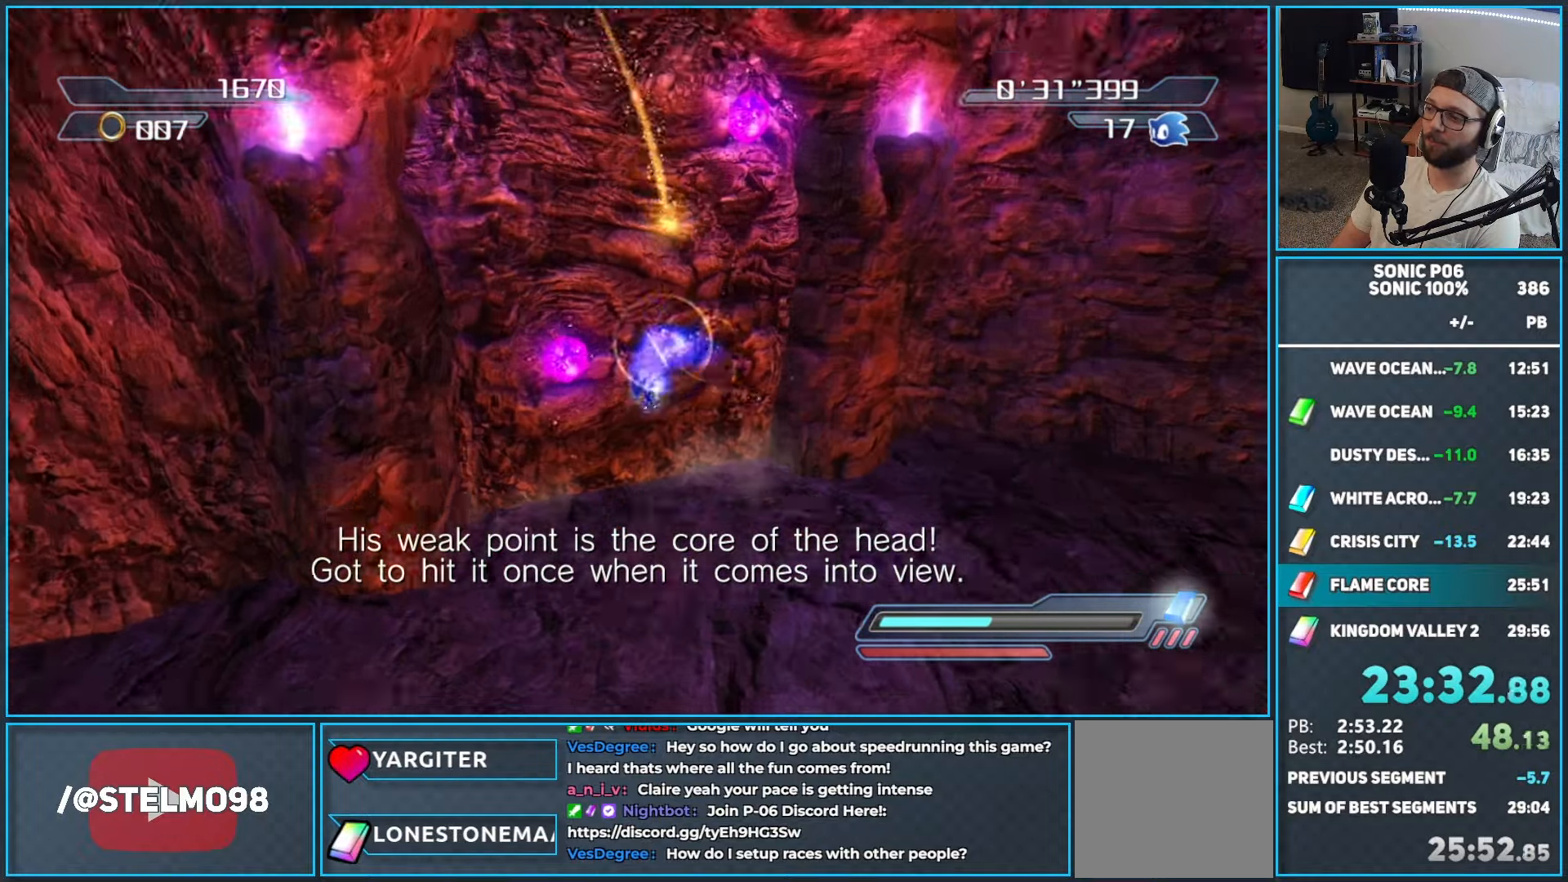
{"buttons": ["X"], "left_stick": "up", "right_stick": "center", "events": [[83, "X", "down"], [83, "left_stick", "center"], [167, "X", "up"], [250, "X", "down"], [350, "X", "up"], [417, "X", "down"], [433, "left_stick", "up"]]}
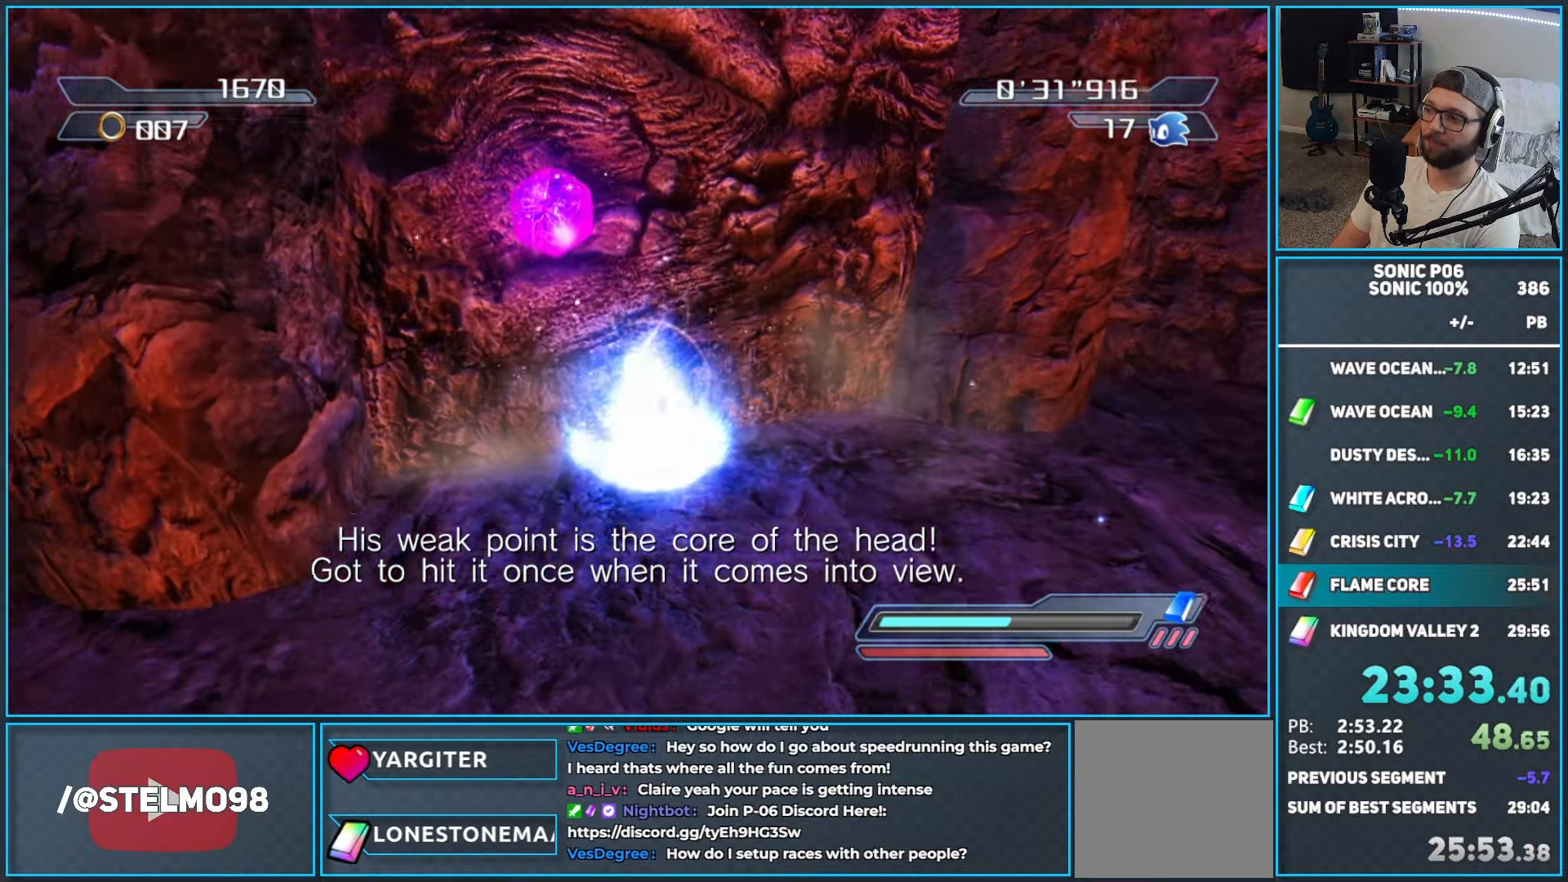
{"buttons": [], "left_stick": "up", "right_stick": "center", "events": [[17, "X", "up"], [67, "X", "down"], [117, "left_stick", "up-right"], [183, "X", "up"], [483, "left_stick", "up"]]}
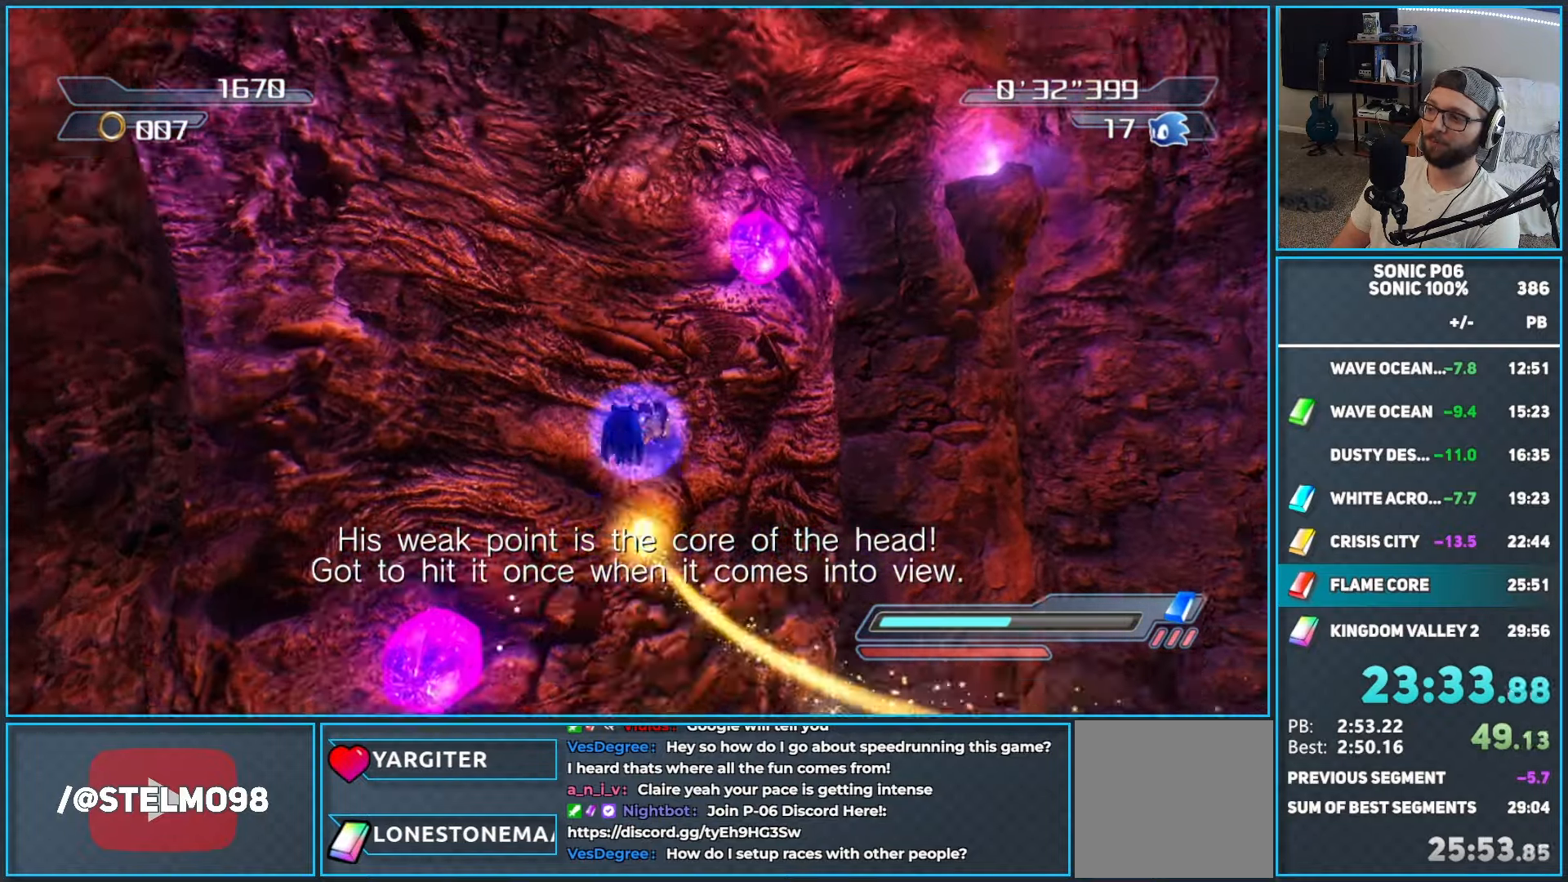
{"buttons": [], "left_stick": "up", "right_stick": "down-right", "events": [[117, "right_stick", "down-right"]]}
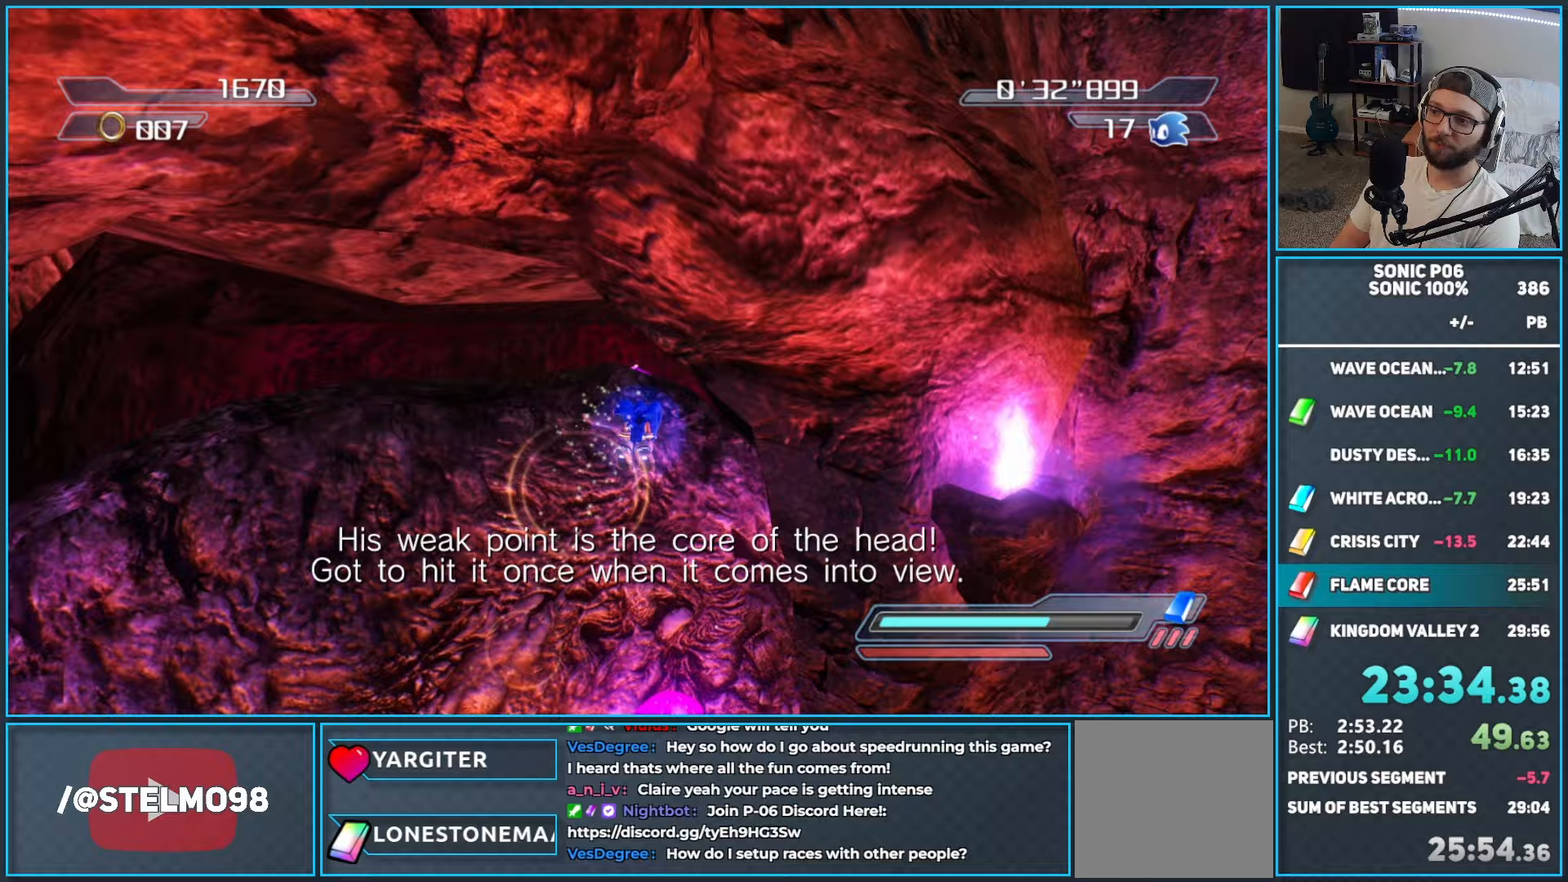
{"buttons": [], "left_stick": "up-left", "right_stick": "center", "events": [[83, "right_stick", "center"], [133, "left_stick", "up-left"], [300, "left_stick", "up"], [433, "left_stick", "up-left"]]}
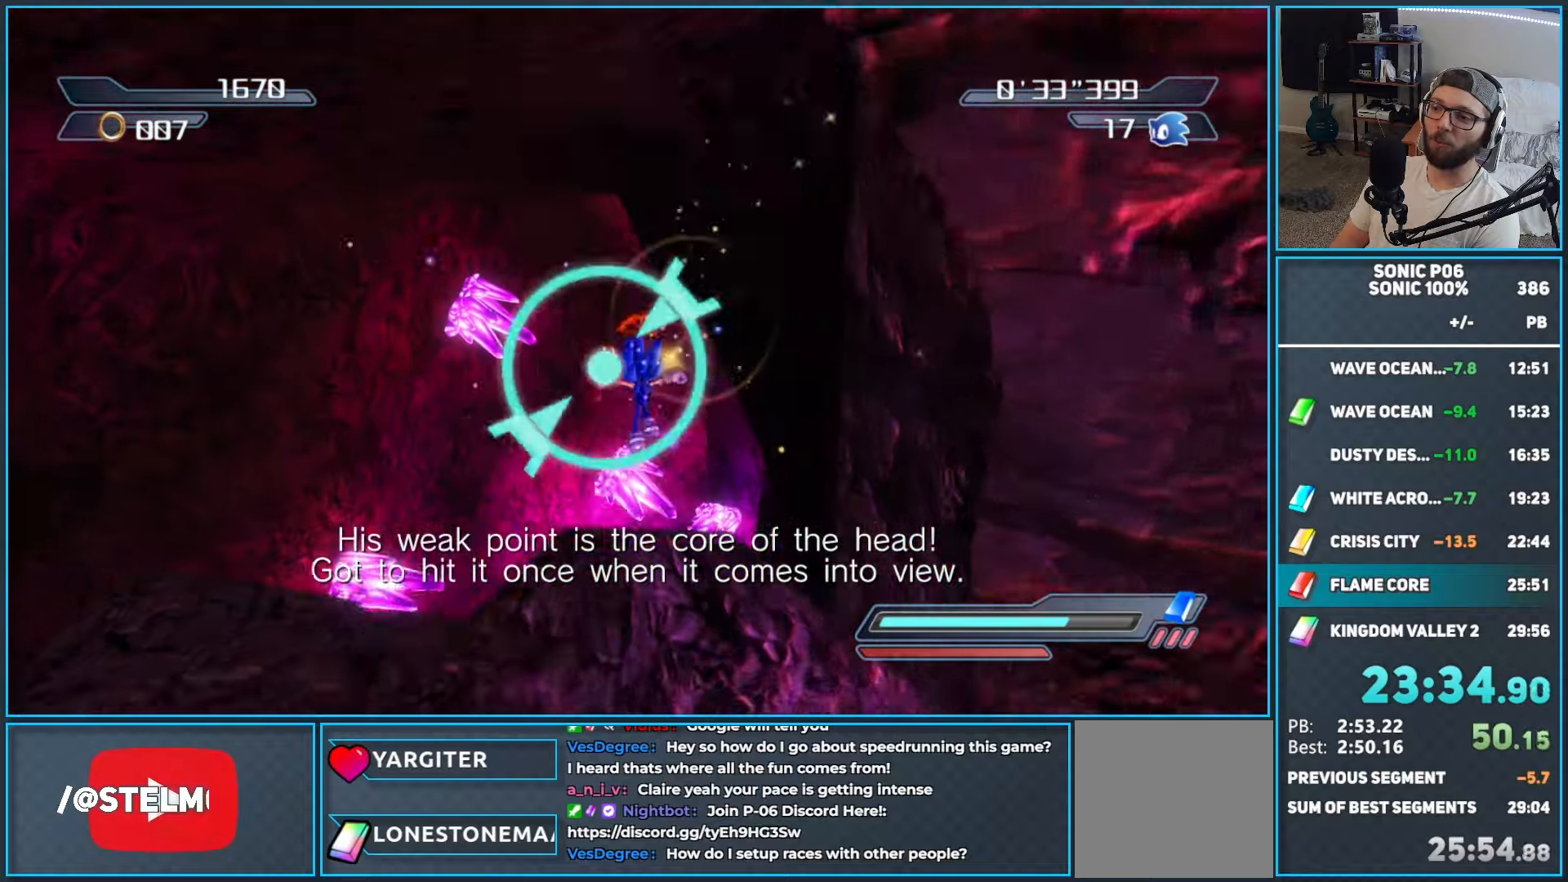
{"buttons": ["A"], "left_stick": "up", "right_stick": "center", "events": [[117, "X", "down"], [250, "left_stick", "up-right"], [317, "X", "up"], [433, "A", "down"], [450, "left_stick", "up"]]}
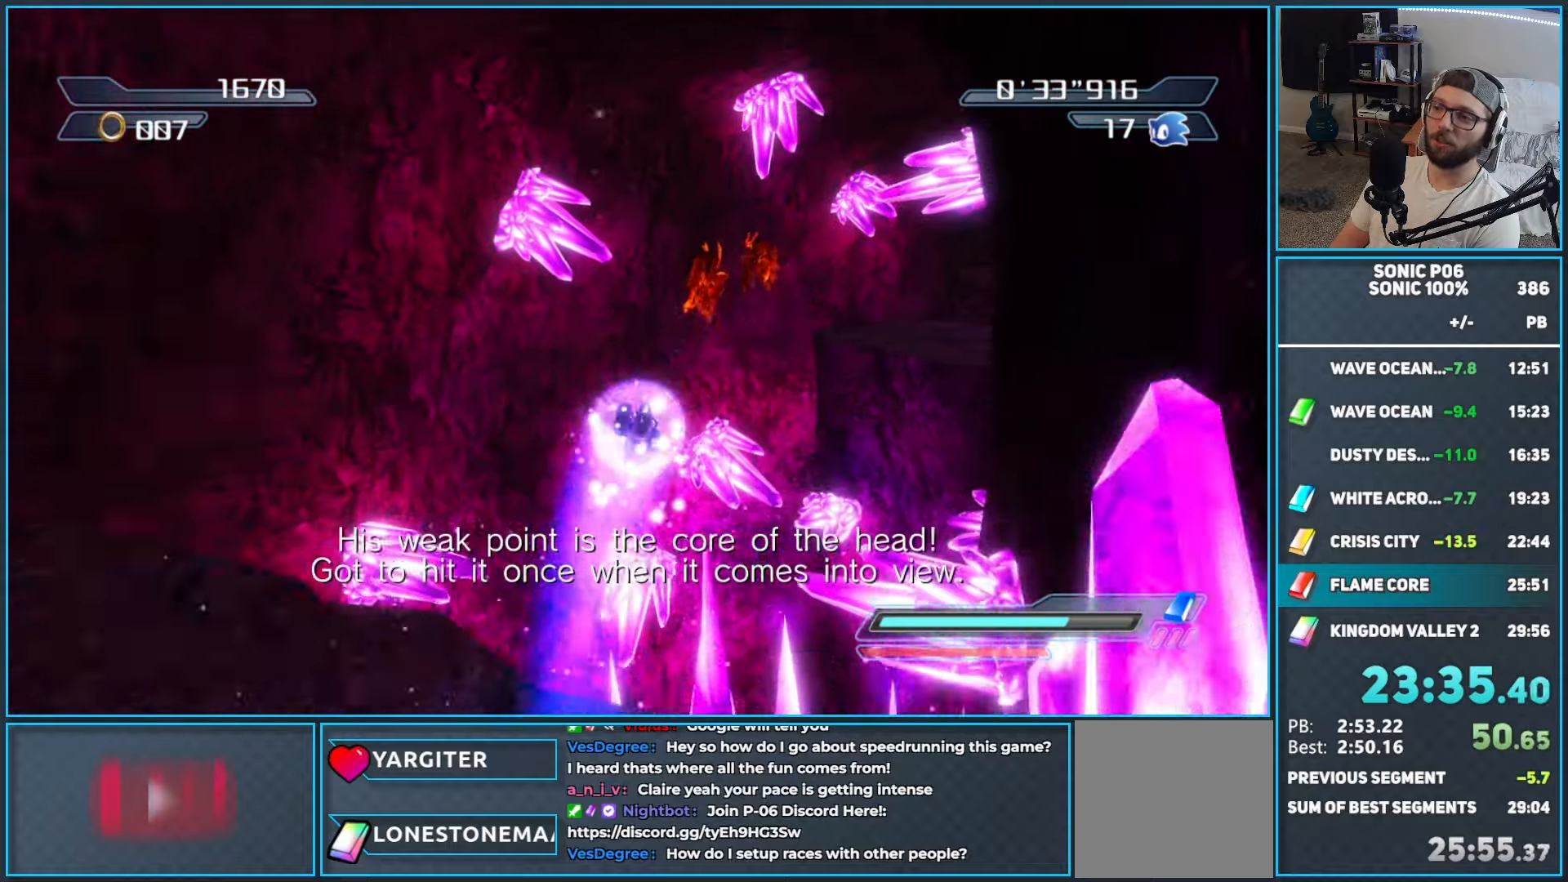
{"buttons": [], "left_stick": "right", "right_stick": "center", "events": [[117, "A", "up"], [150, "left_stick", "up-right"], [233, "A", "down"], [283, "left_stick", "right"], [333, "A", "up"], [417, "A", "down"], [500, "A", "up"]]}
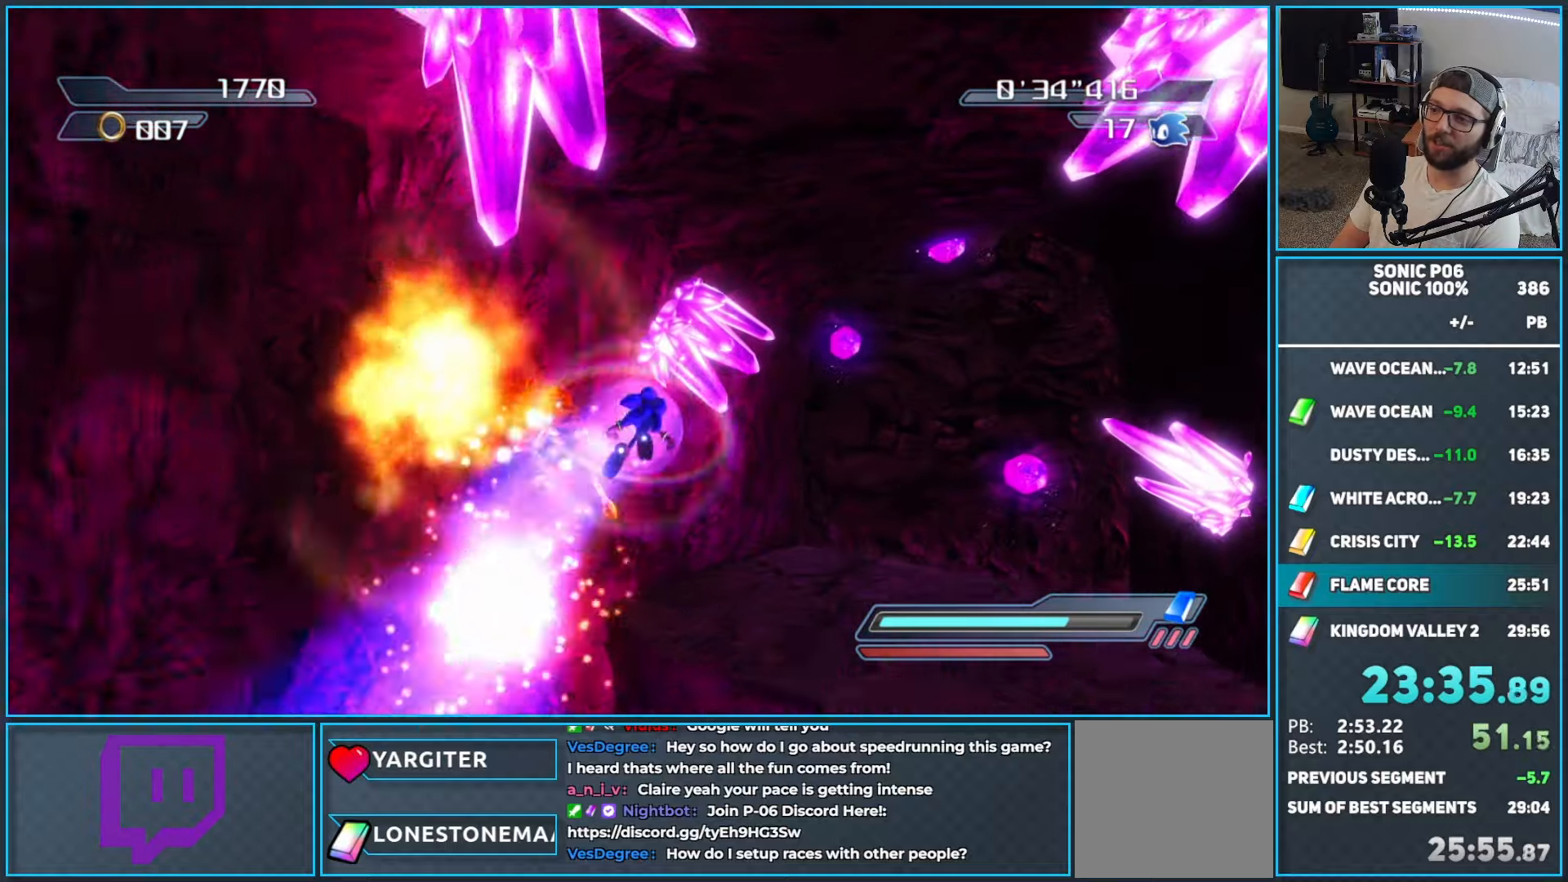
{"buttons": [], "left_stick": "up-right", "right_stick": "center", "events": [[83, "A", "down"], [150, "left_stick", "up-right"], [217, "A", "up"]]}
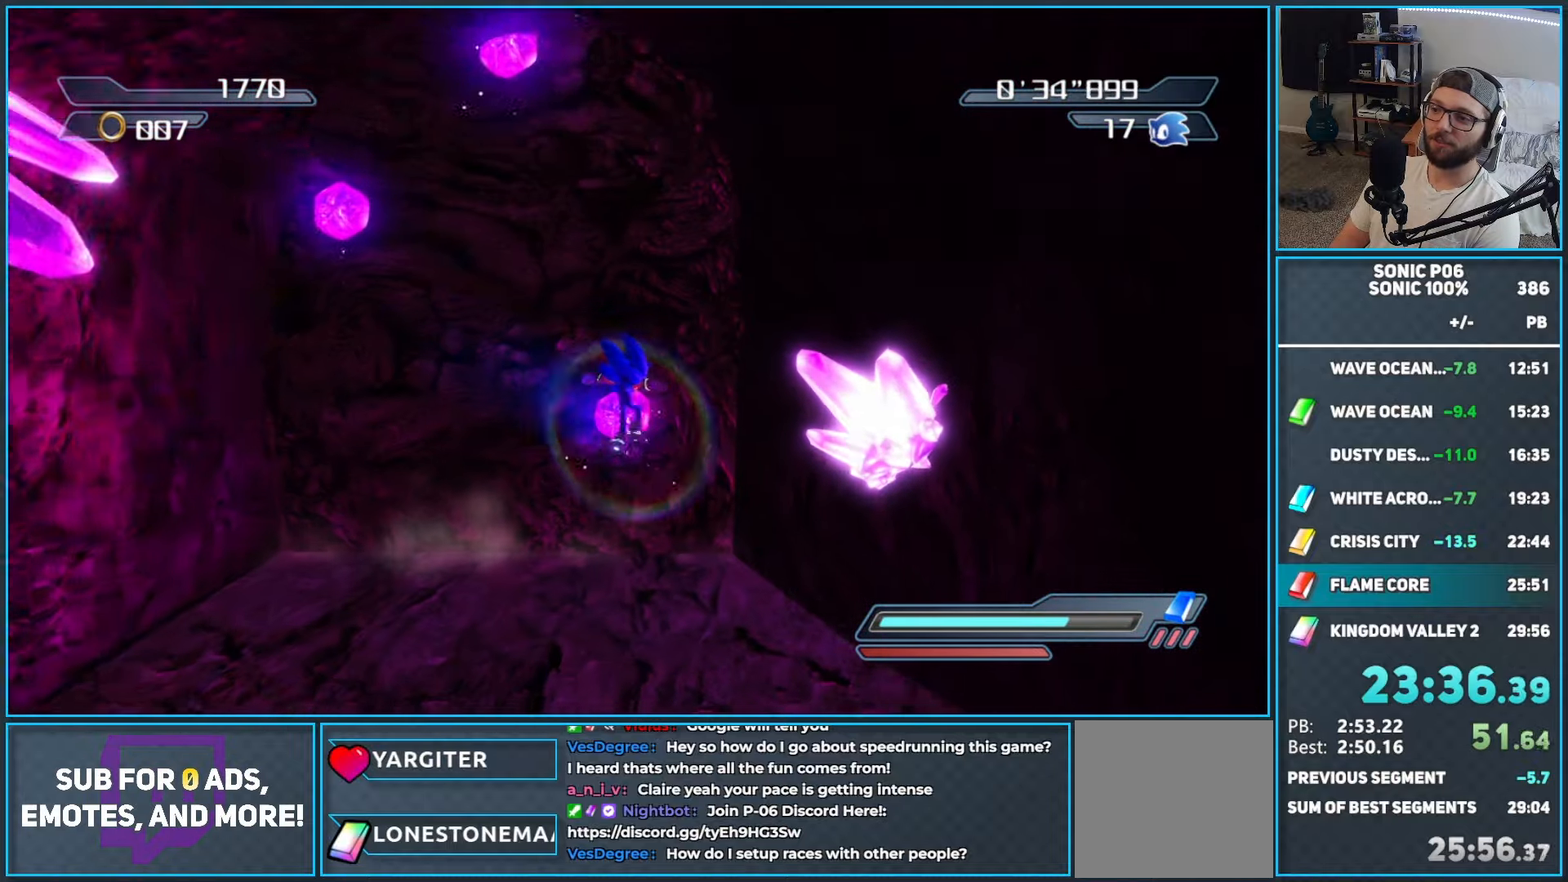
{"buttons": ["X"], "left_stick": "up-left", "right_stick": "center", "events": [[67, "left_stick", "up"], [150, "X", "down"], [250, "X", "up"], [317, "X", "down"], [400, "X", "up"], [400, "left_stick", "up-left"], [467, "X", "down"]]}
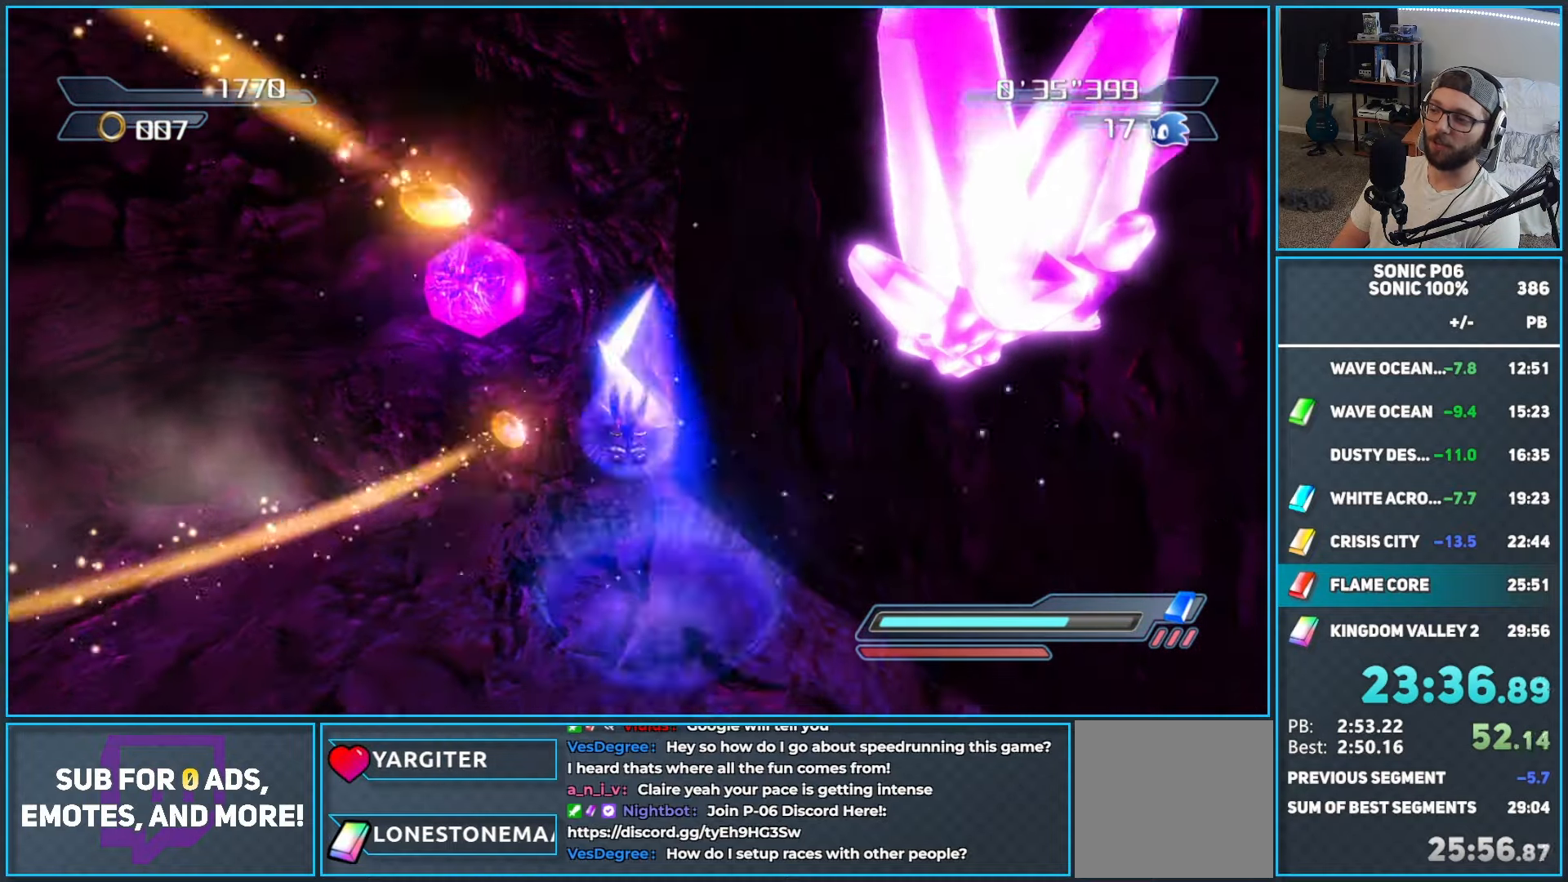
{"buttons": [], "left_stick": "up", "right_stick": "center", "events": [[83, "X", "up"], [83, "left_stick", "up"], [133, "X", "down"], [233, "X", "up"], [300, "X", "down"], [400, "X", "up"]]}
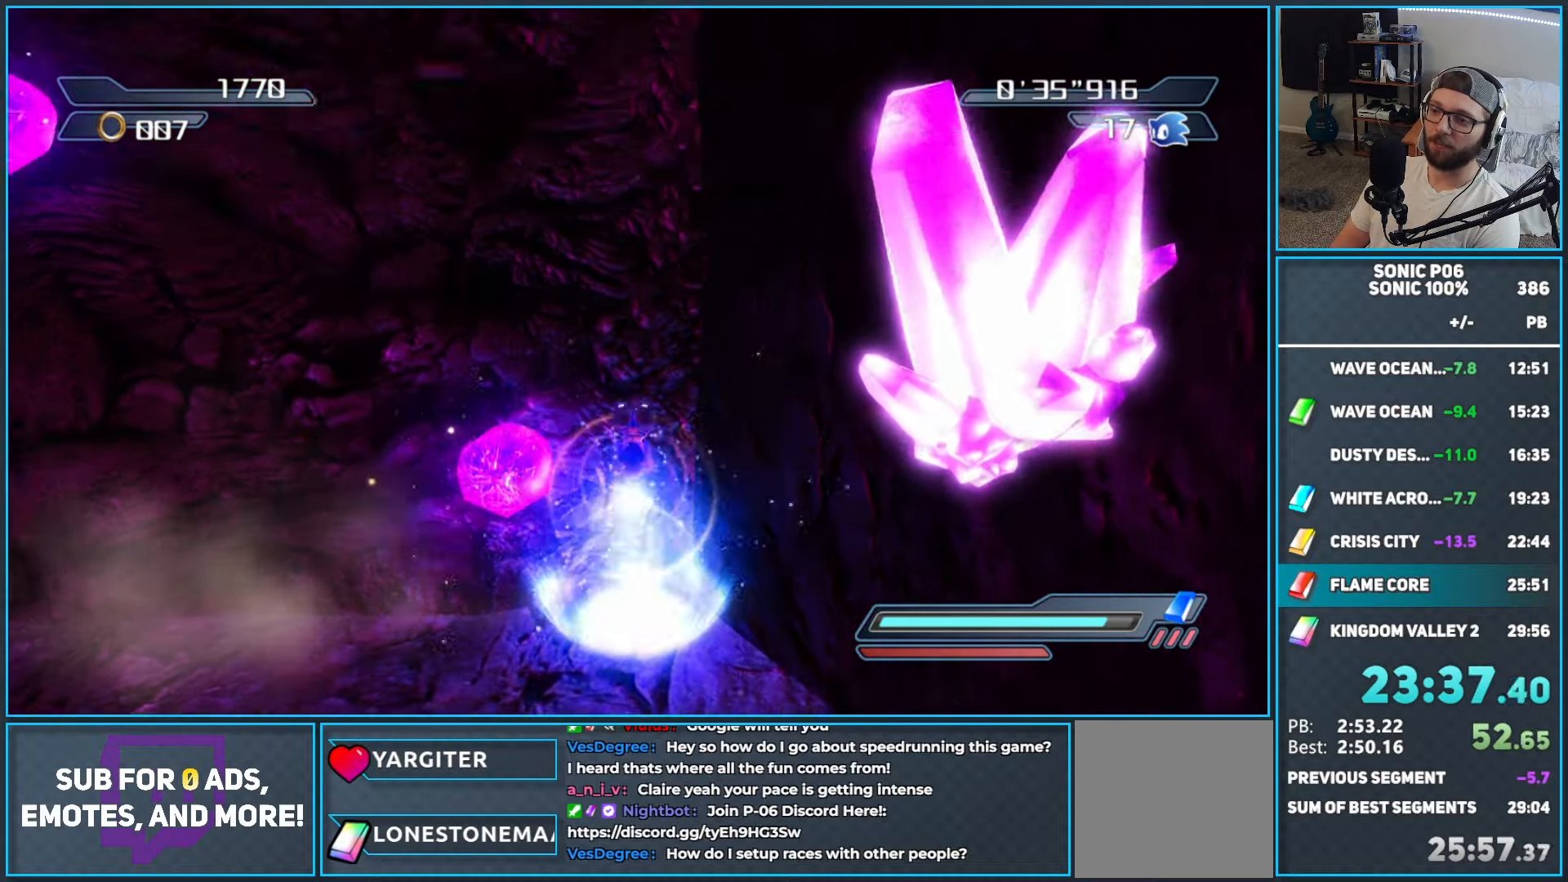
{"buttons": [], "left_stick": "up", "right_stick": "down-right", "events": [[233, "right_stick", "down-right"]]}
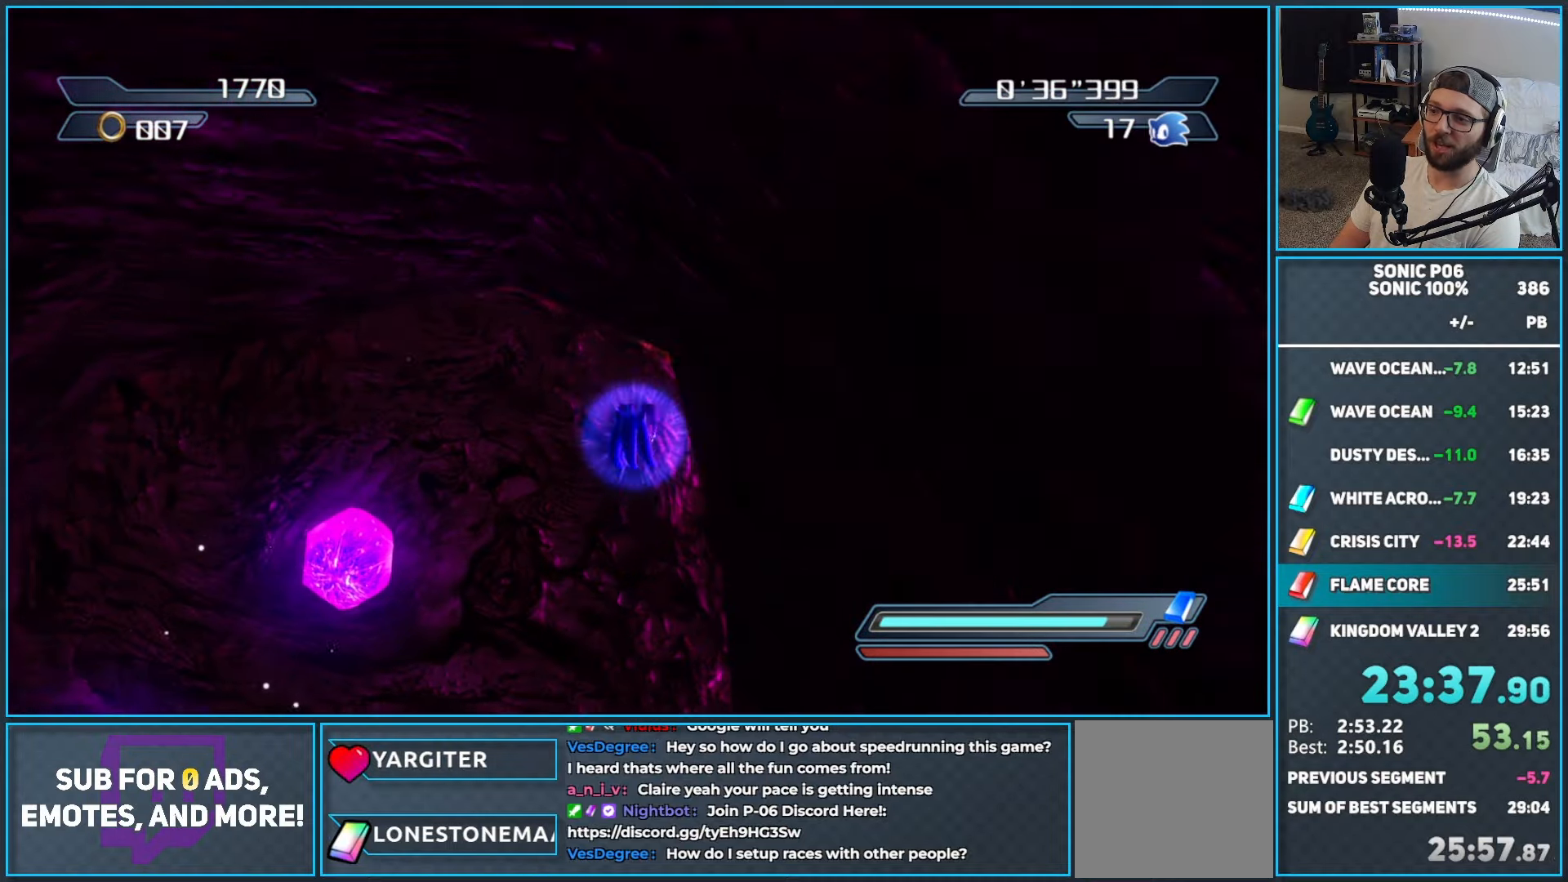
{"buttons": [], "left_stick": "up", "right_stick": "center", "events": [[117, "right_stick", "center"]]}
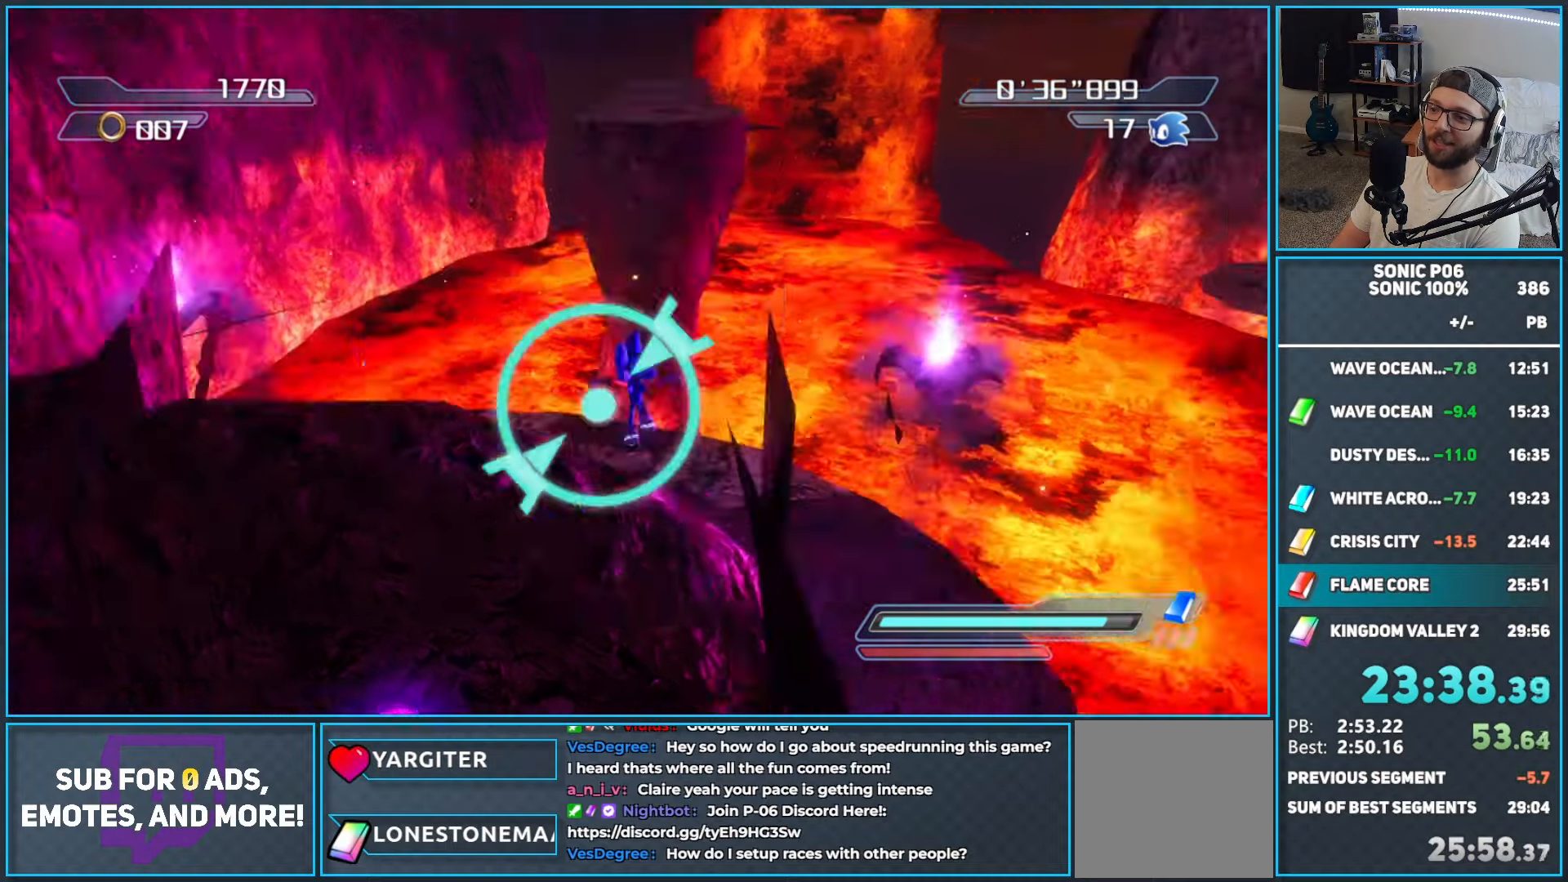
{"buttons": [], "left_stick": "up", "right_stick": "center", "events": [[50, "A", "down"], [267, "A", "up"]]}
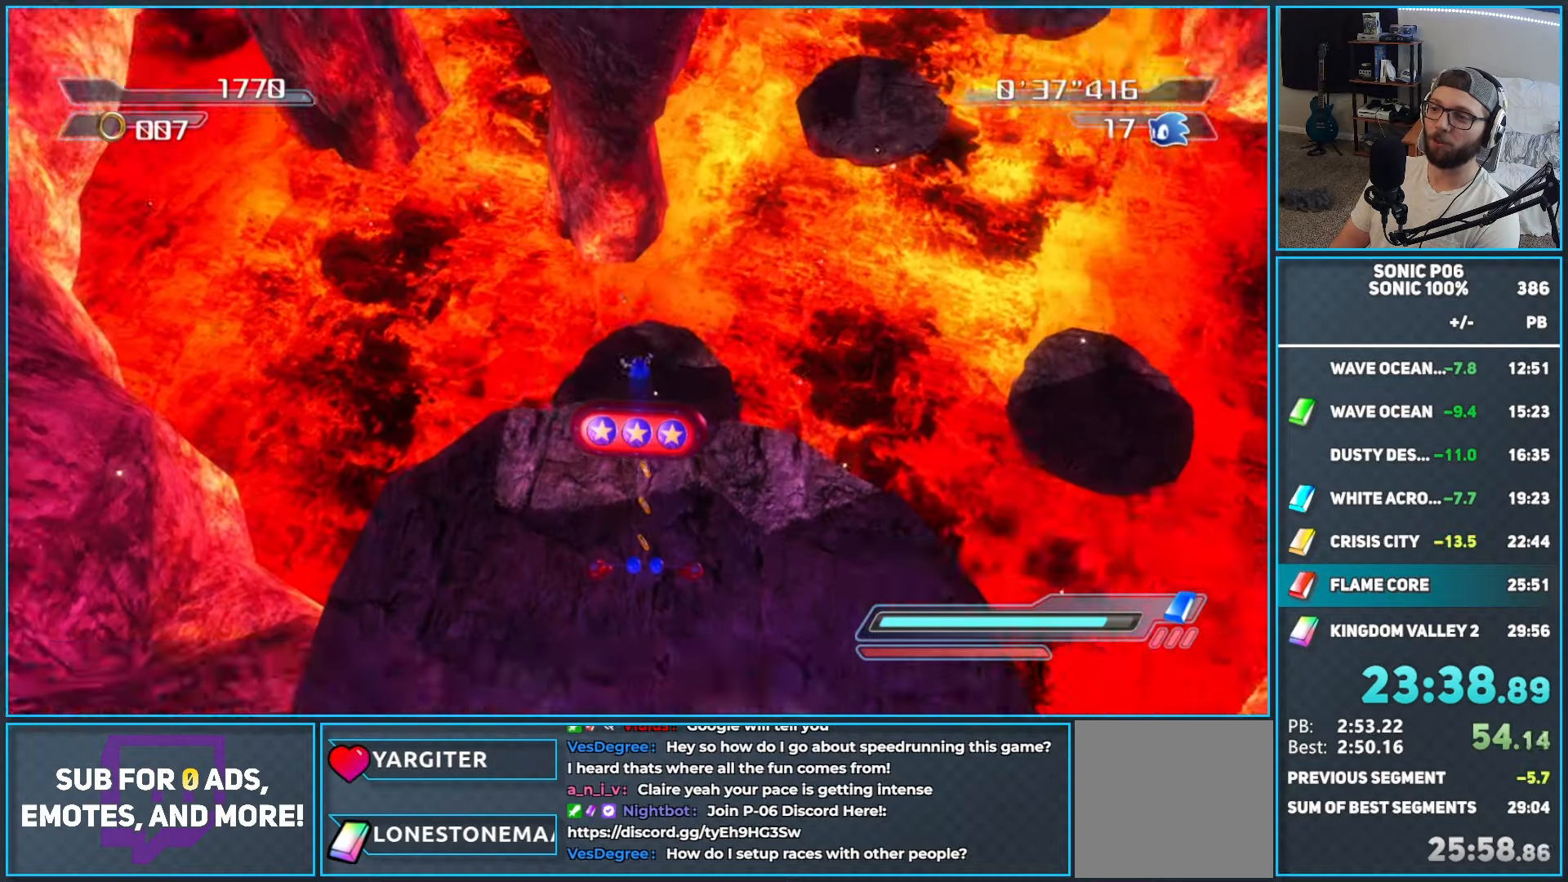
{"buttons": [], "left_stick": "up", "right_stick": "center", "events": [[383, "A", "down"], [467, "A", "up"]]}
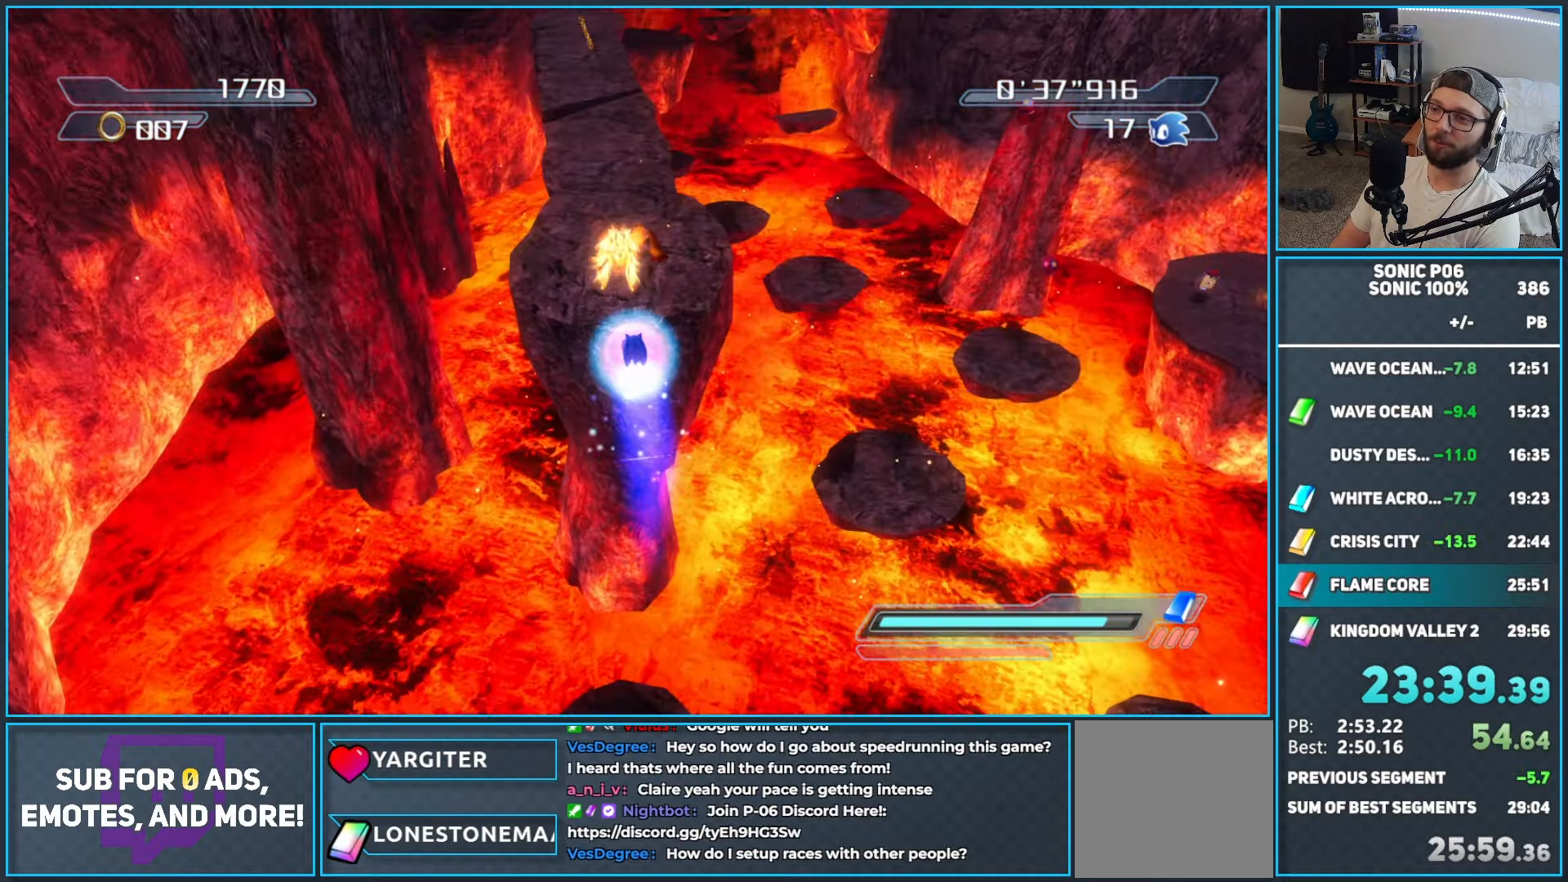
{"buttons": [], "left_stick": "up", "right_stick": "center", "events": [[50, "A", "down"], [133, "A", "up"], [200, "A", "down"], [333, "A", "up"]]}
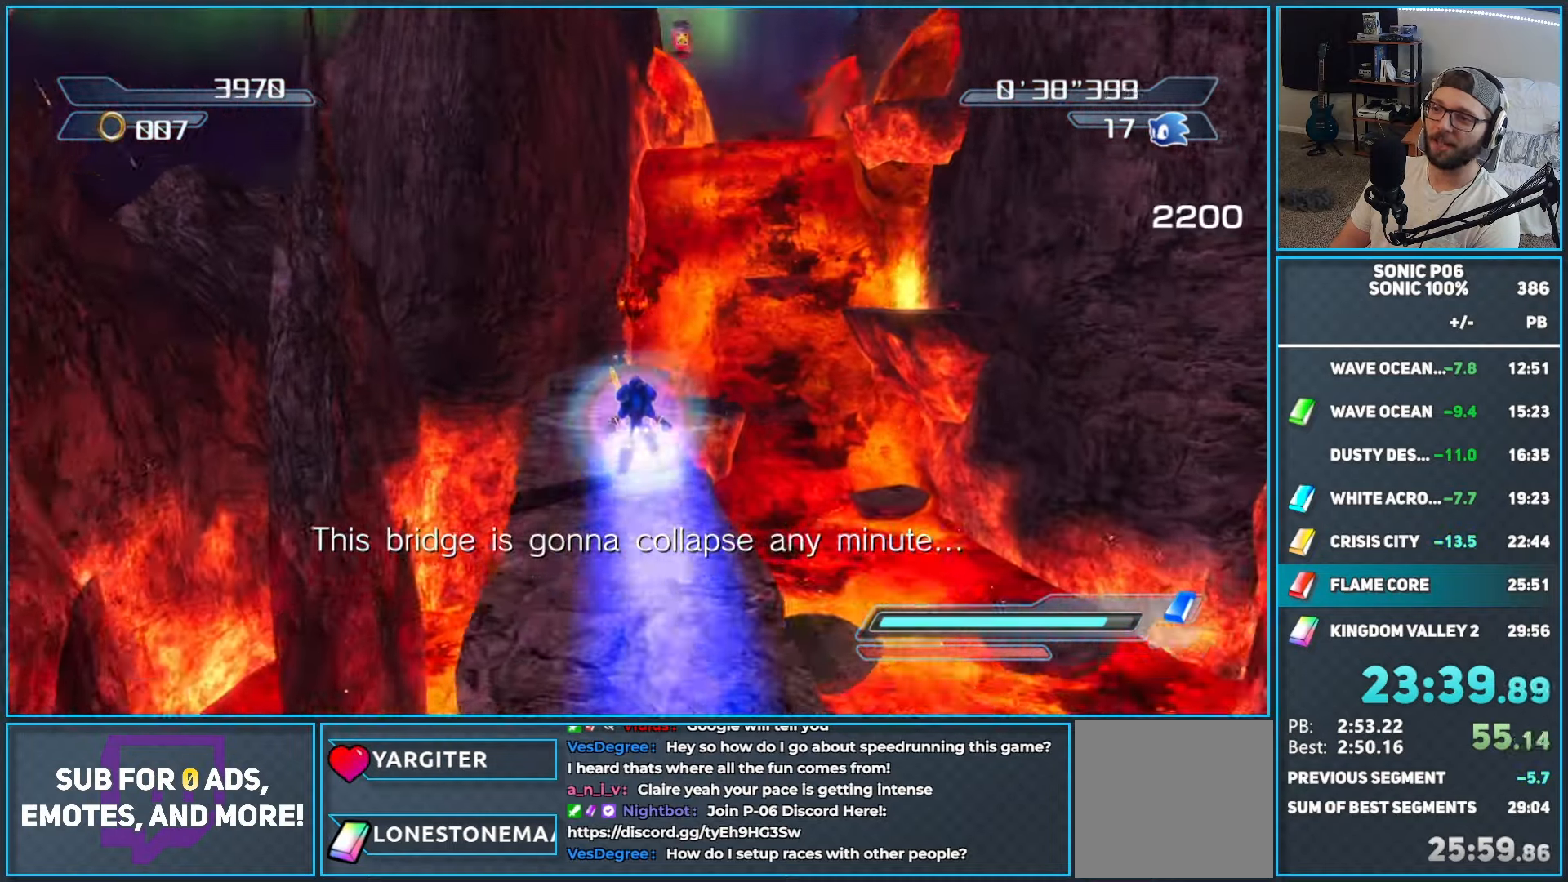
{"buttons": [], "left_stick": "up", "right_stick": "center", "events": [[133, "X", "down"], [167, "A", "down"], [283, "A", "up"], [283, "X", "up"], [417, "R2", "down"], [433, "A", "down"], [500, "A", "up"], [500, "R2", "up"]]}
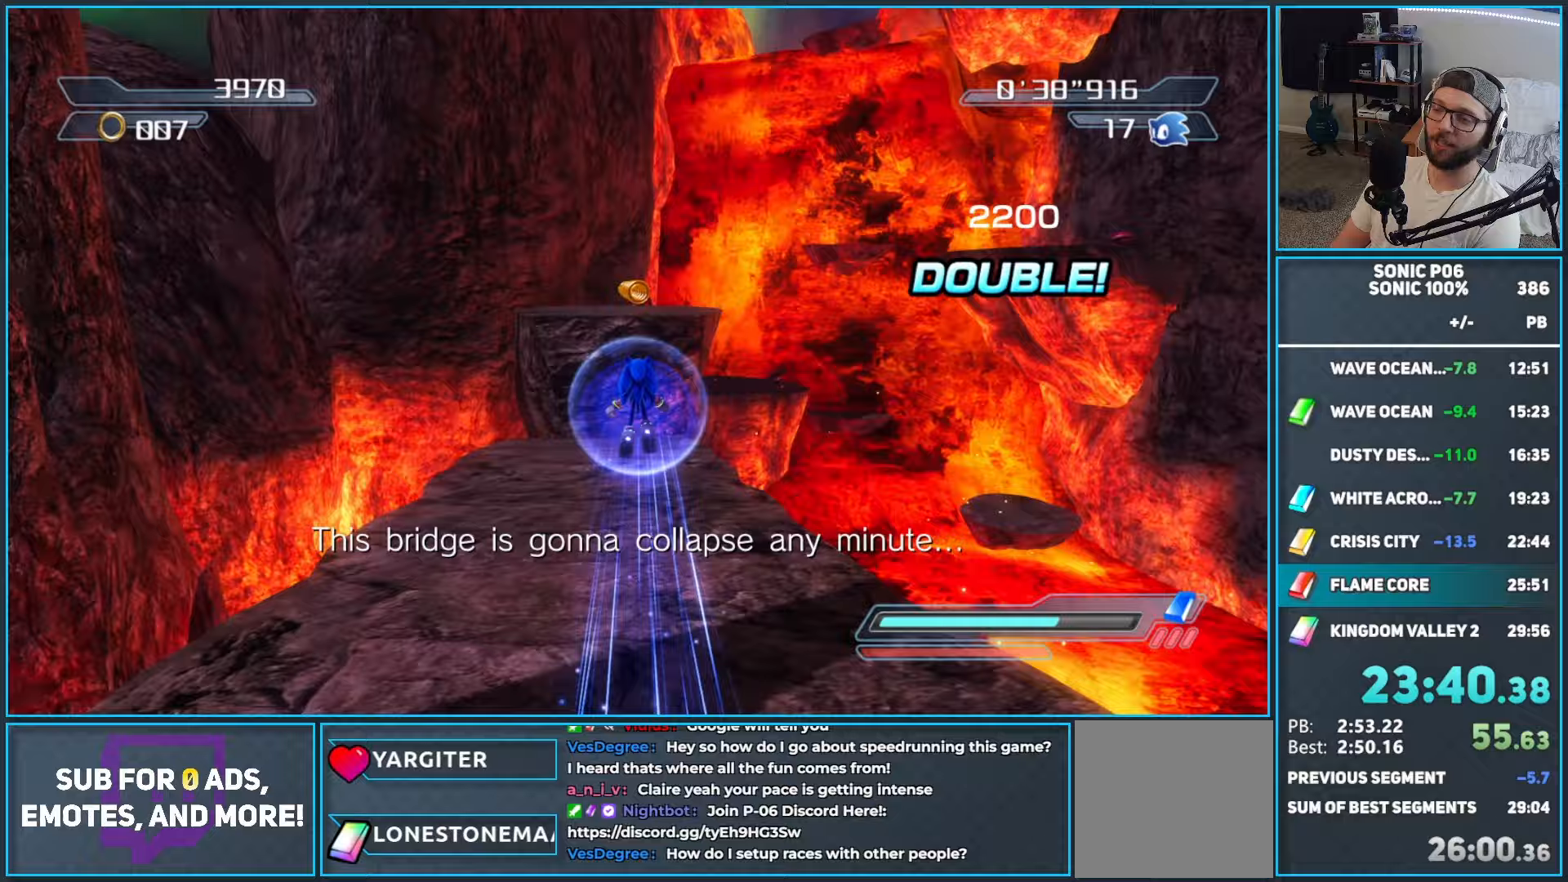
{"buttons": [], "left_stick": "up-right", "right_stick": "center", "events": [[433, "left_stick", "up-right"]]}
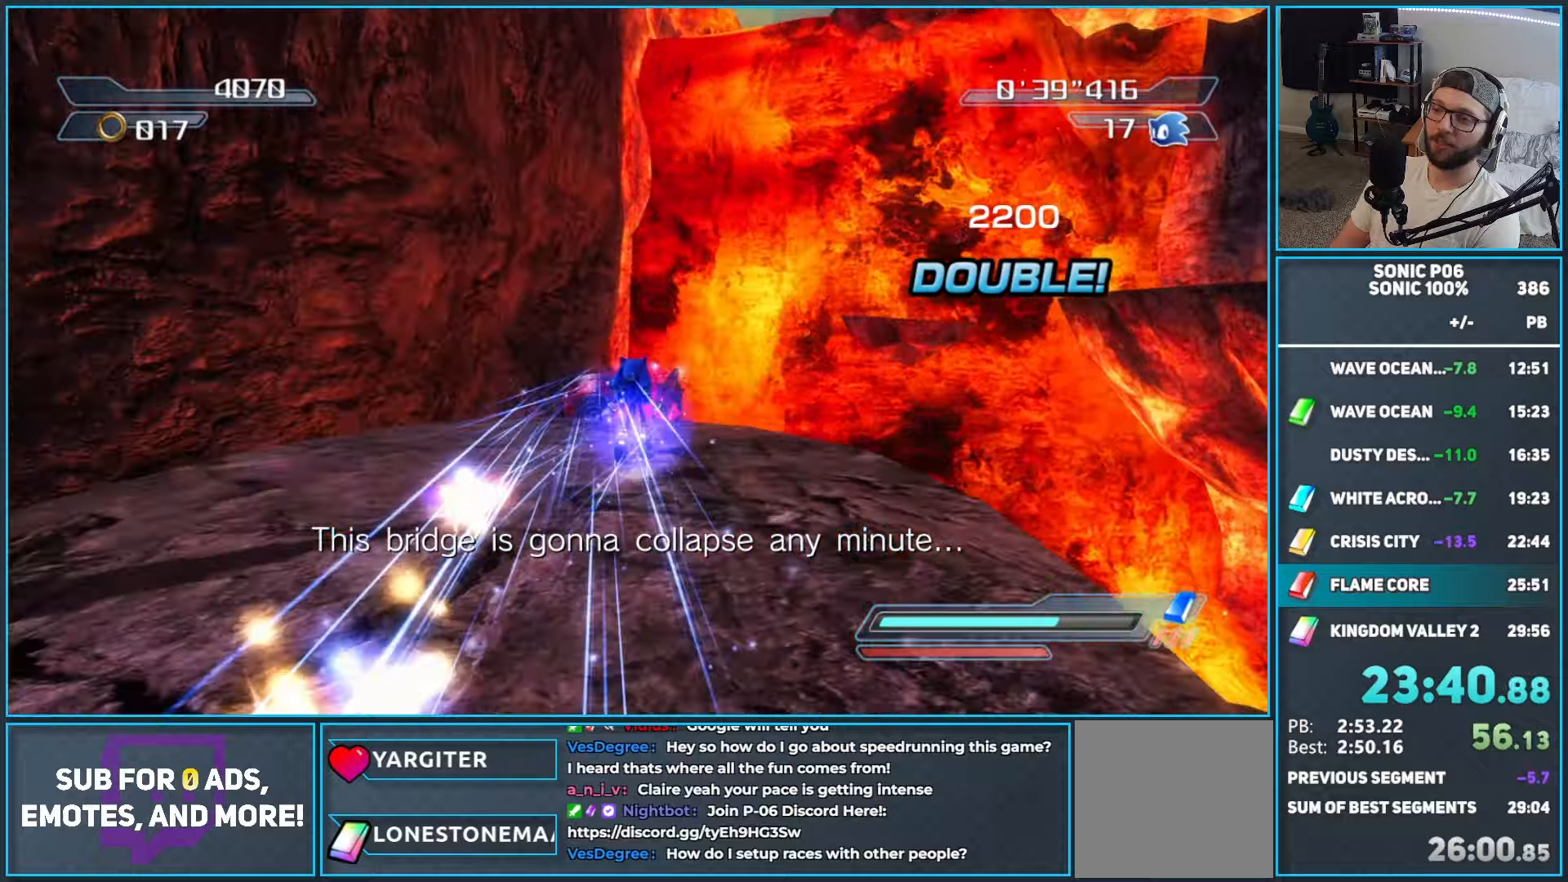
{"buttons": ["A"], "left_stick": "up", "right_stick": "center", "events": [[100, "R2", "down"], [150, "A", "down"], [233, "R2", "up"], [483, "left_stick", "up"]]}
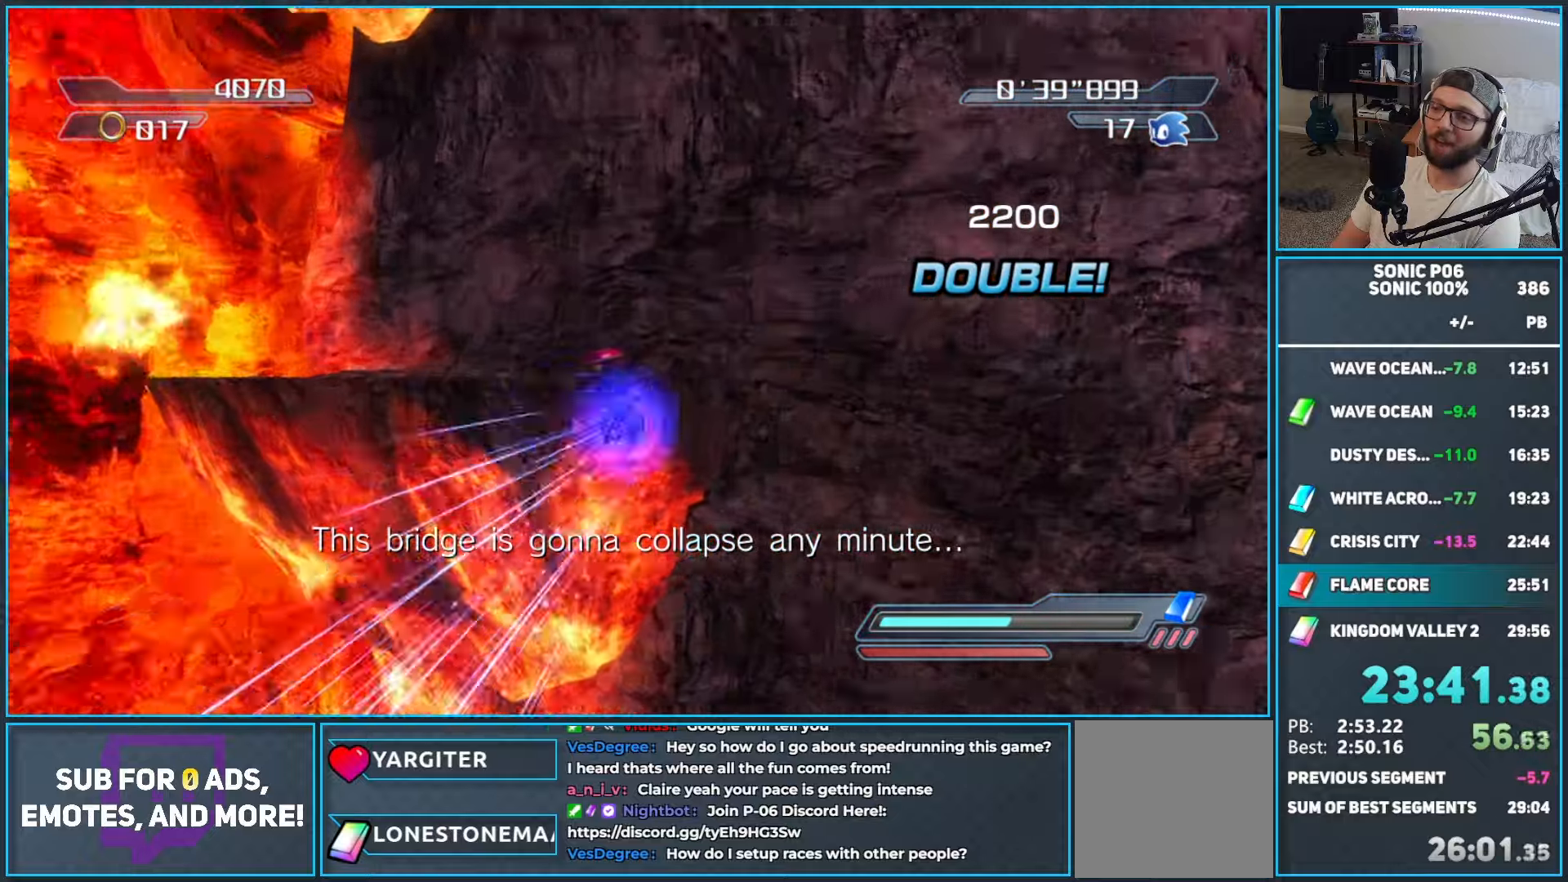
{"buttons": [], "left_stick": "up", "right_stick": "center", "events": [[17, "left_stick", "up-left"], [167, "A", "up"], [217, "A", "down"], [250, "left_stick", "up"], [417, "A", "up"]]}
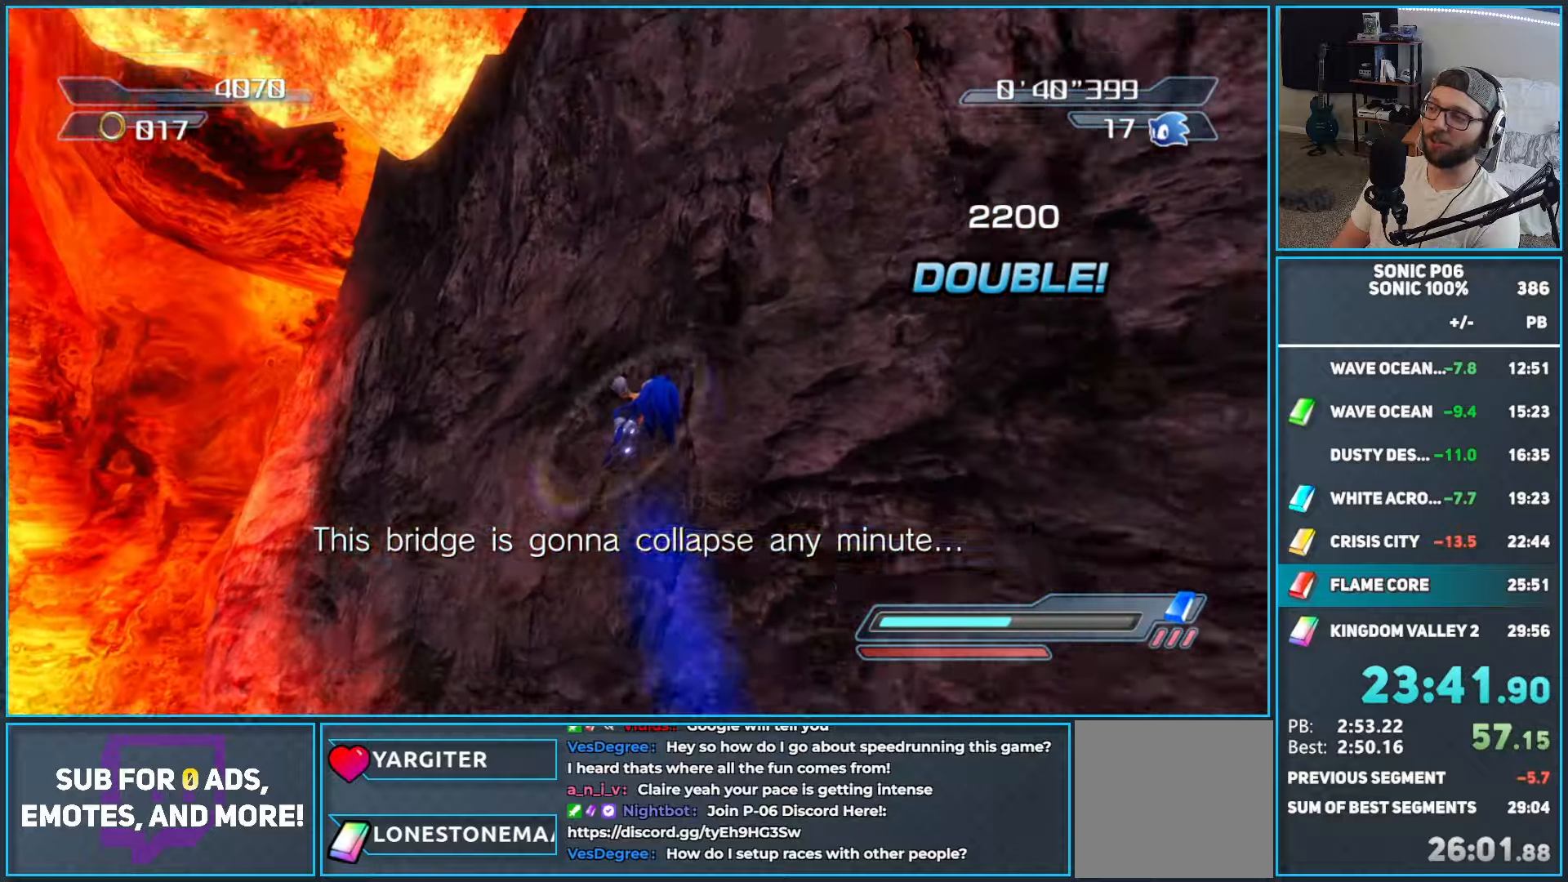
{"buttons": [], "left_stick": "up", "right_stick": "center", "events": []}
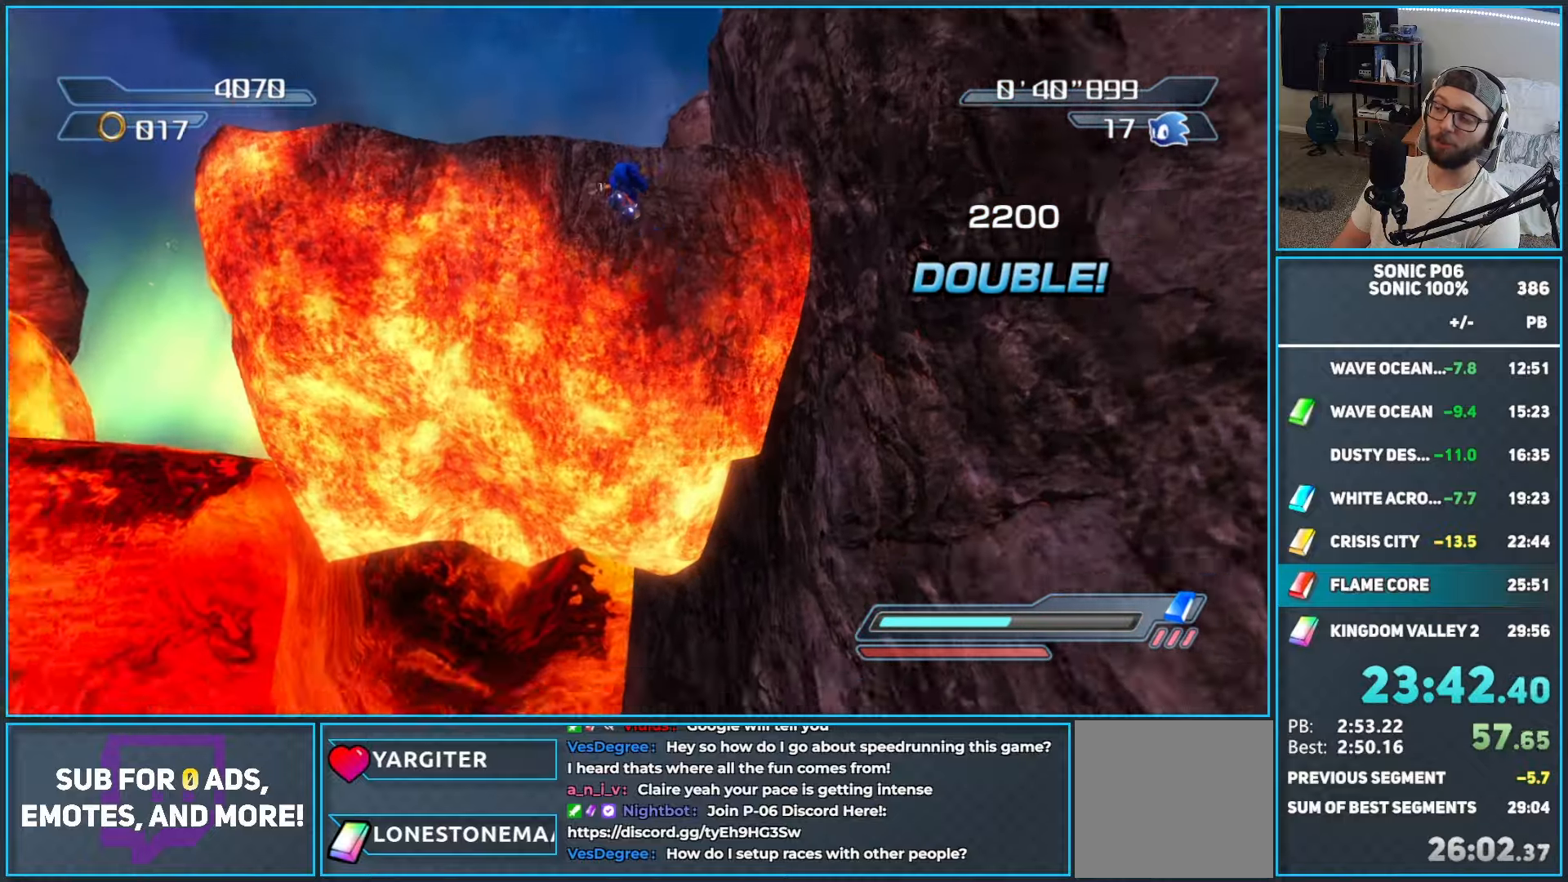
{"buttons": [], "left_stick": "up", "right_stick": "center", "events": []}
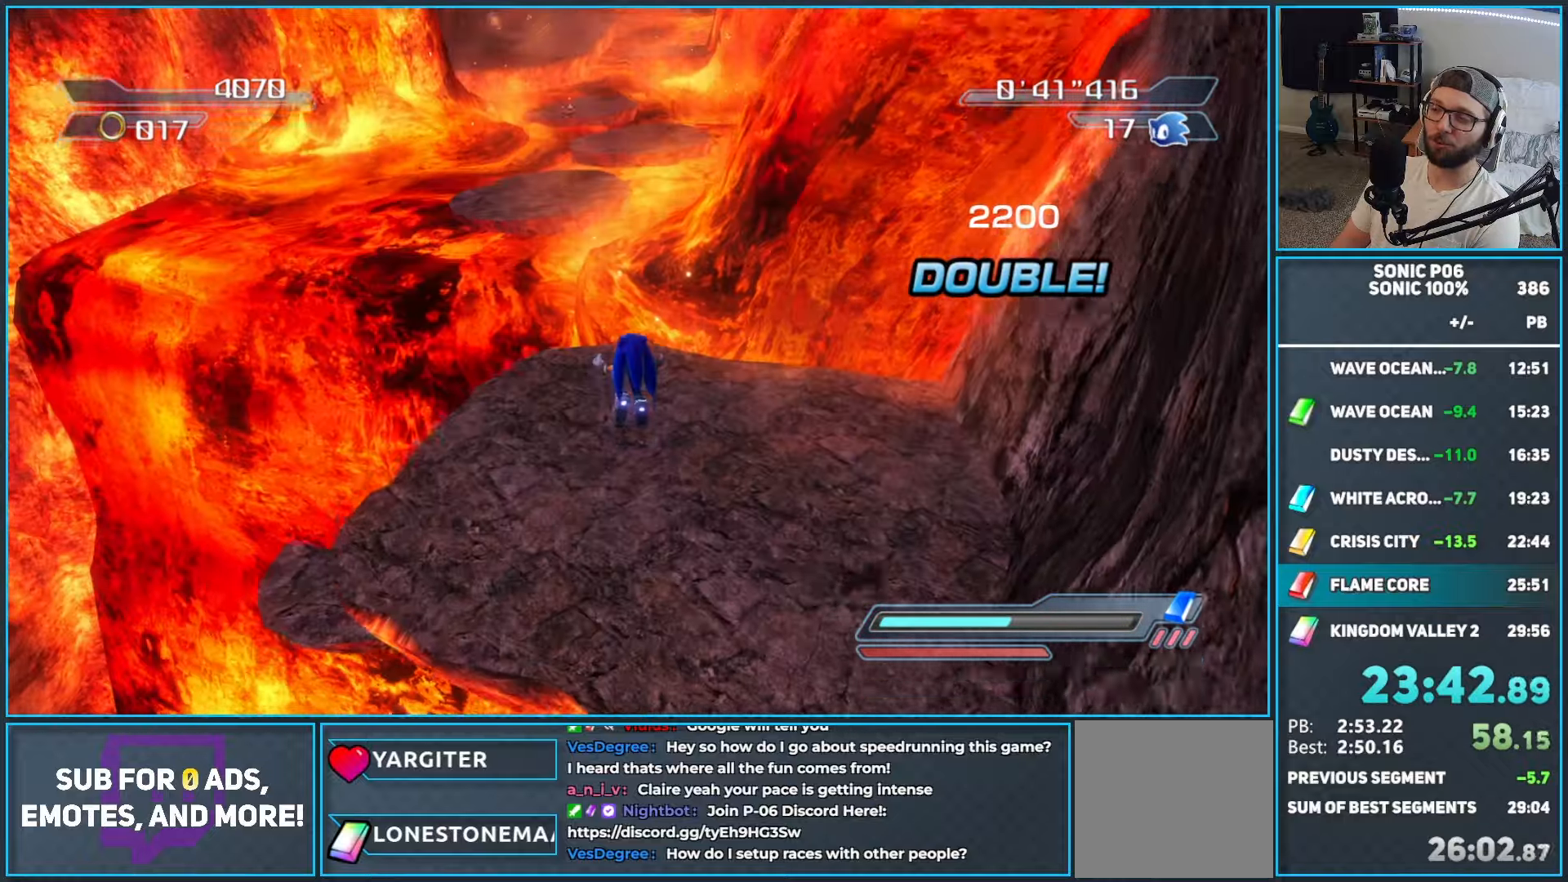
{"buttons": [], "left_stick": "up-left", "right_stick": "center", "events": [[233, "left_stick", "up-left"]]}
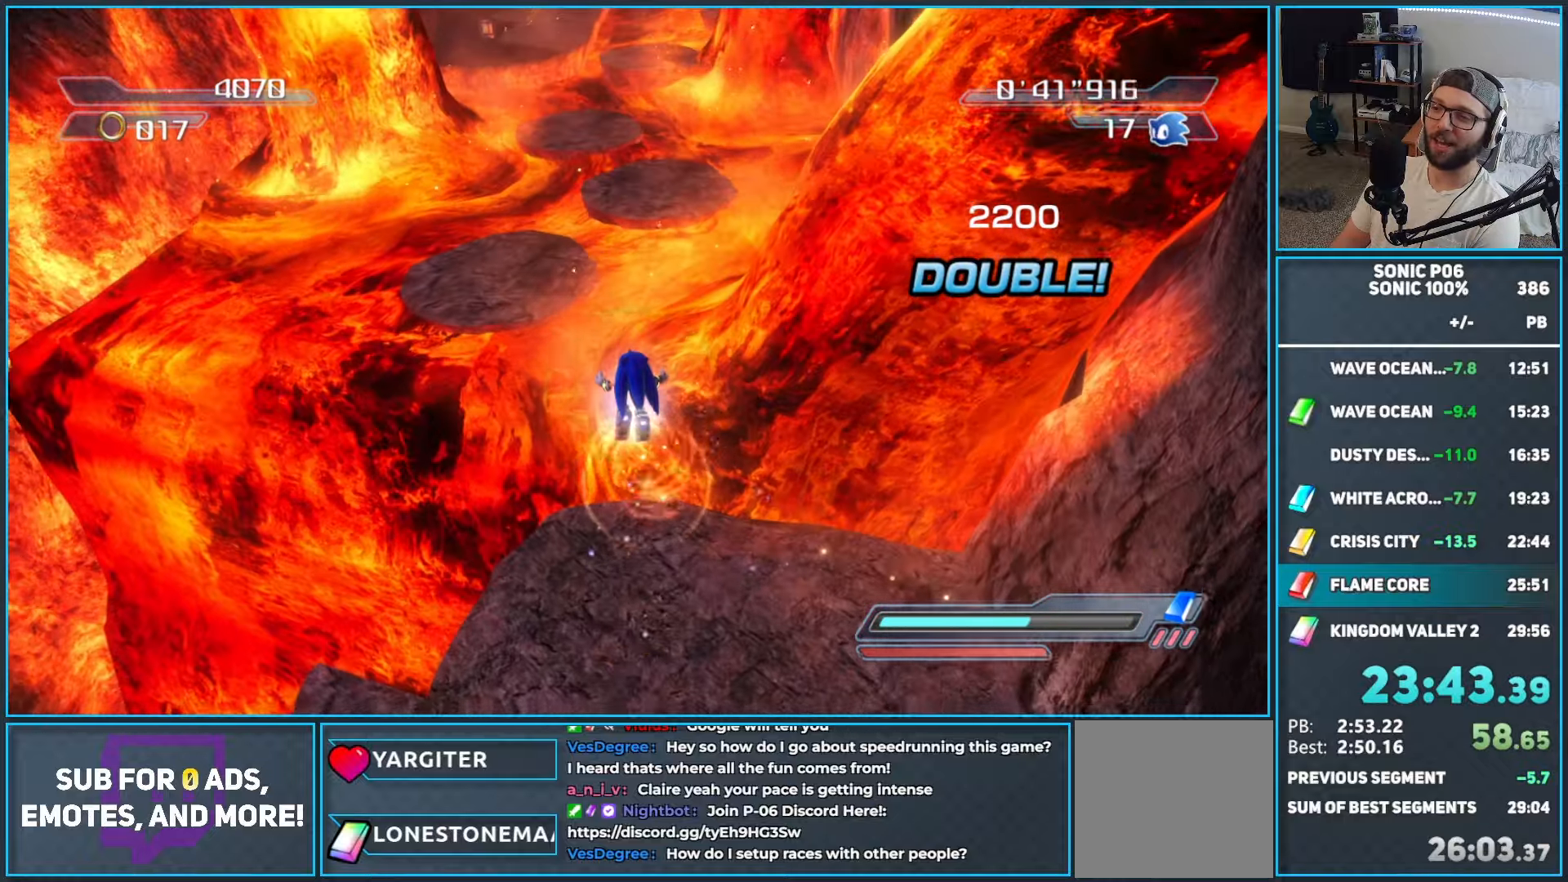
{"buttons": [], "left_stick": "up-left", "right_stick": "center", "events": []}
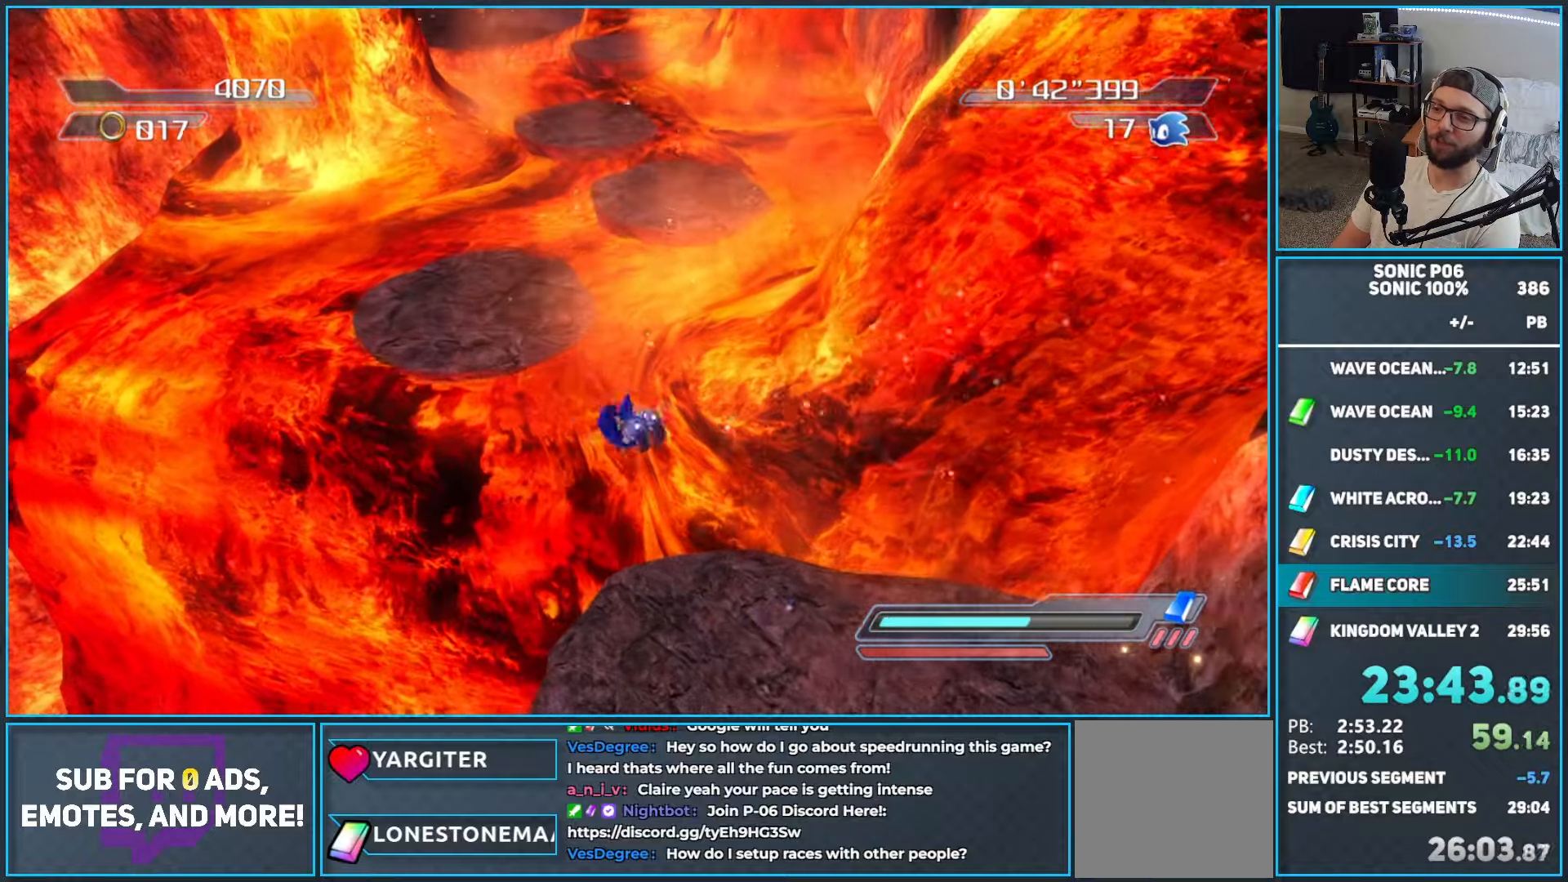
{"buttons": [], "left_stick": "up-right", "right_stick": "center", "events": [[100, "A", "down"], [367, "A", "up"], [450, "left_stick", "up-right"]]}
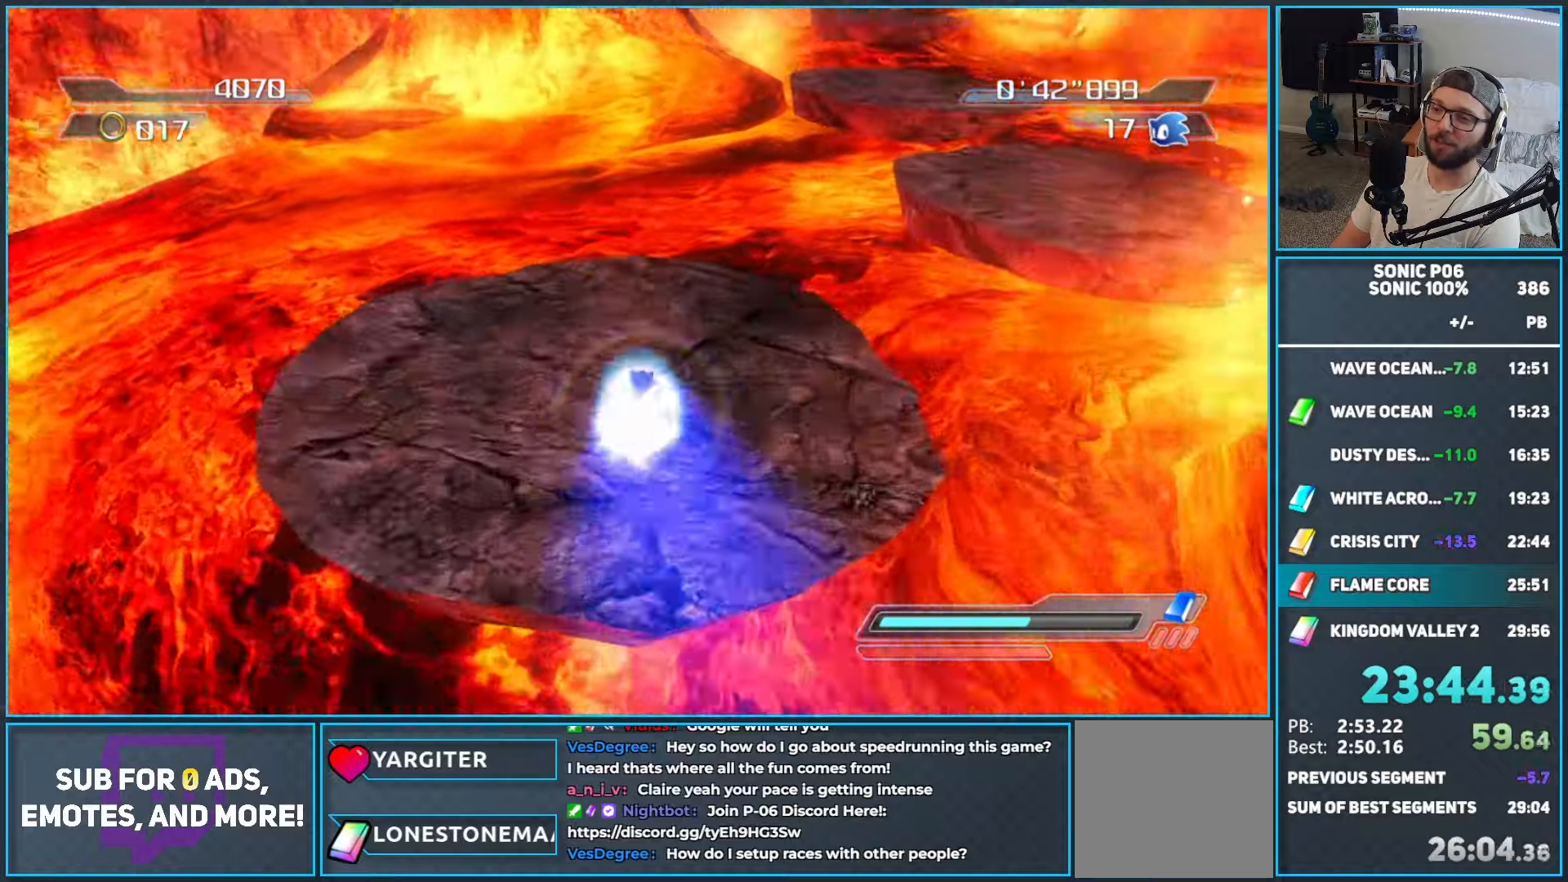
{"buttons": ["A"], "left_stick": "up", "right_stick": "center", "events": [[83, "R2", "down"], [133, "A", "down"], [183, "left_stick", "up"], [217, "R2", "up"]]}
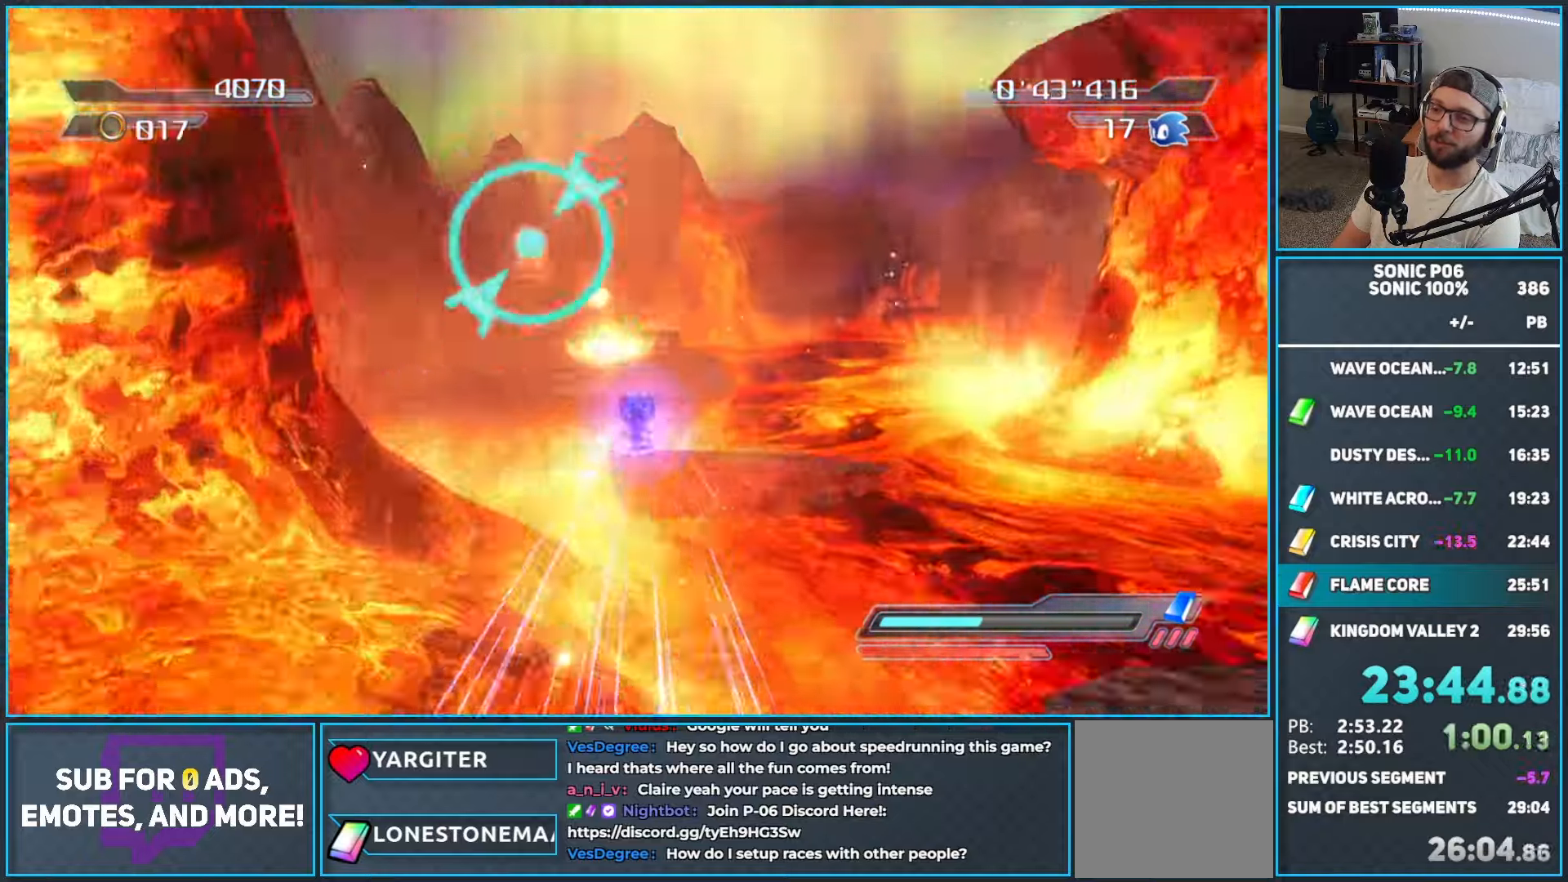
{"buttons": ["A"], "left_stick": "up", "right_stick": "center", "events": [[117, "A", "up"], [467, "A", "down"]]}
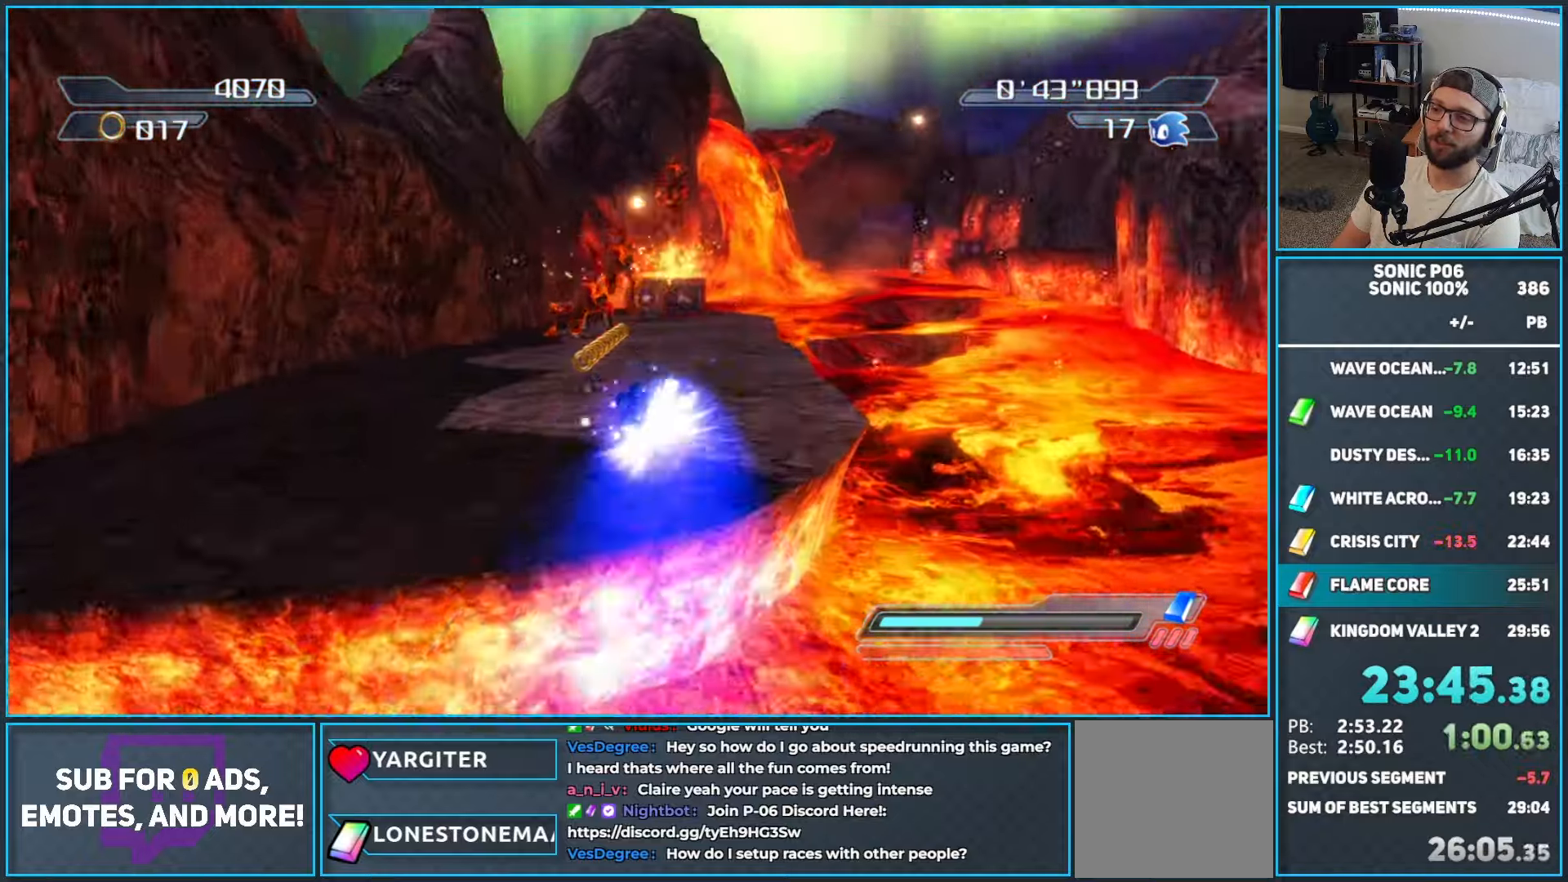
{"buttons": ["R2"], "left_stick": "up-right", "right_stick": "center", "events": [[67, "A", "up"], [150, "left_stick", "up-right"], [167, "R2", "down"]]}
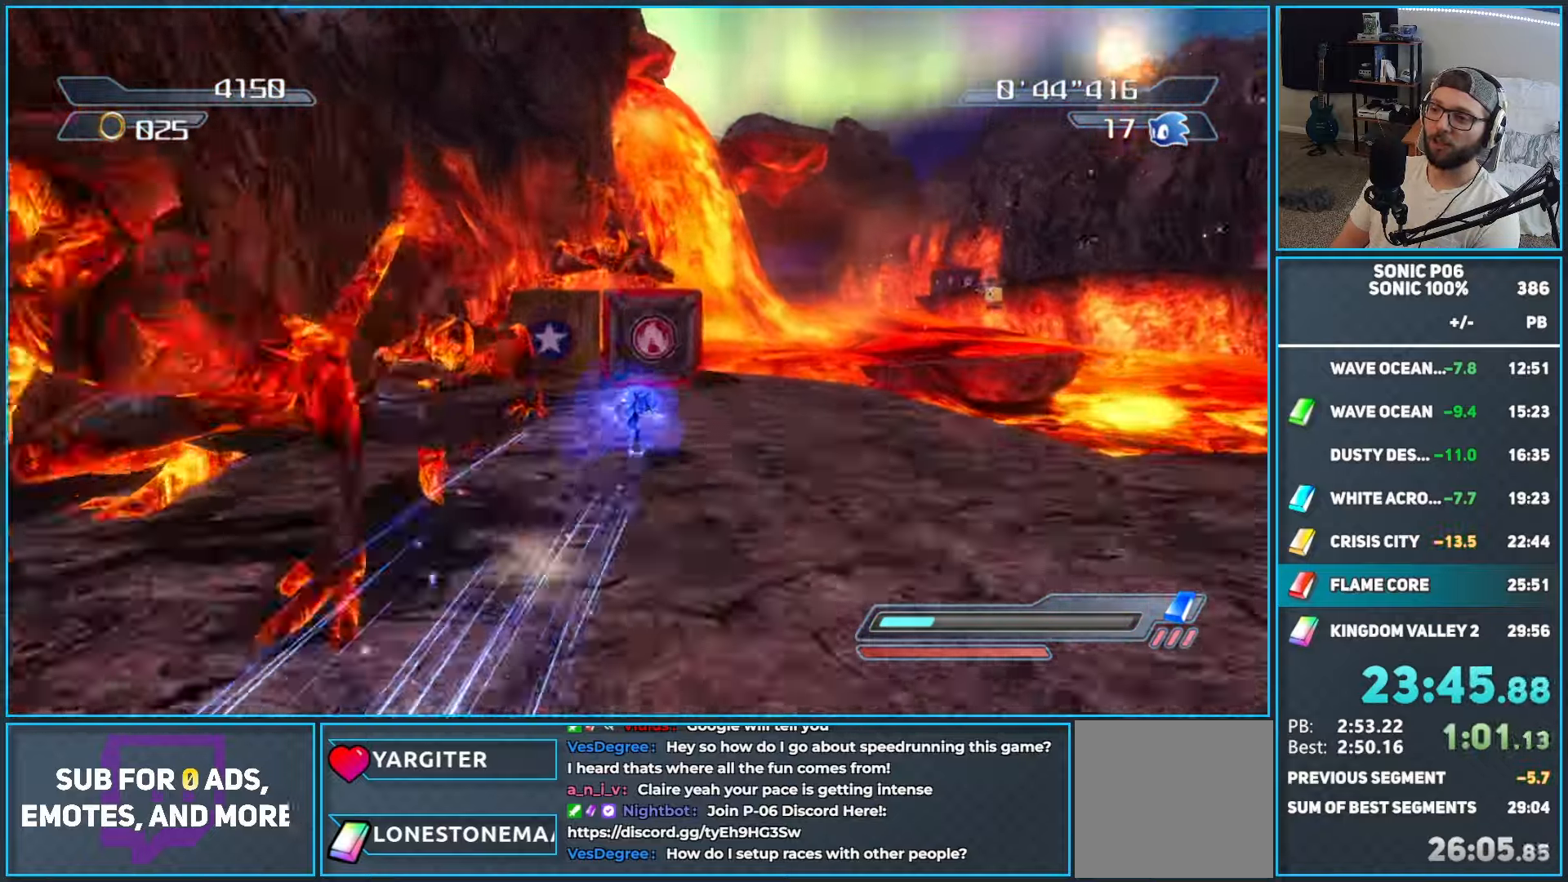
{"buttons": ["A"], "left_stick": "up", "right_stick": "center", "events": [[183, "A", "down"], [383, "R2", "up"], [467, "left_stick", "up"]]}
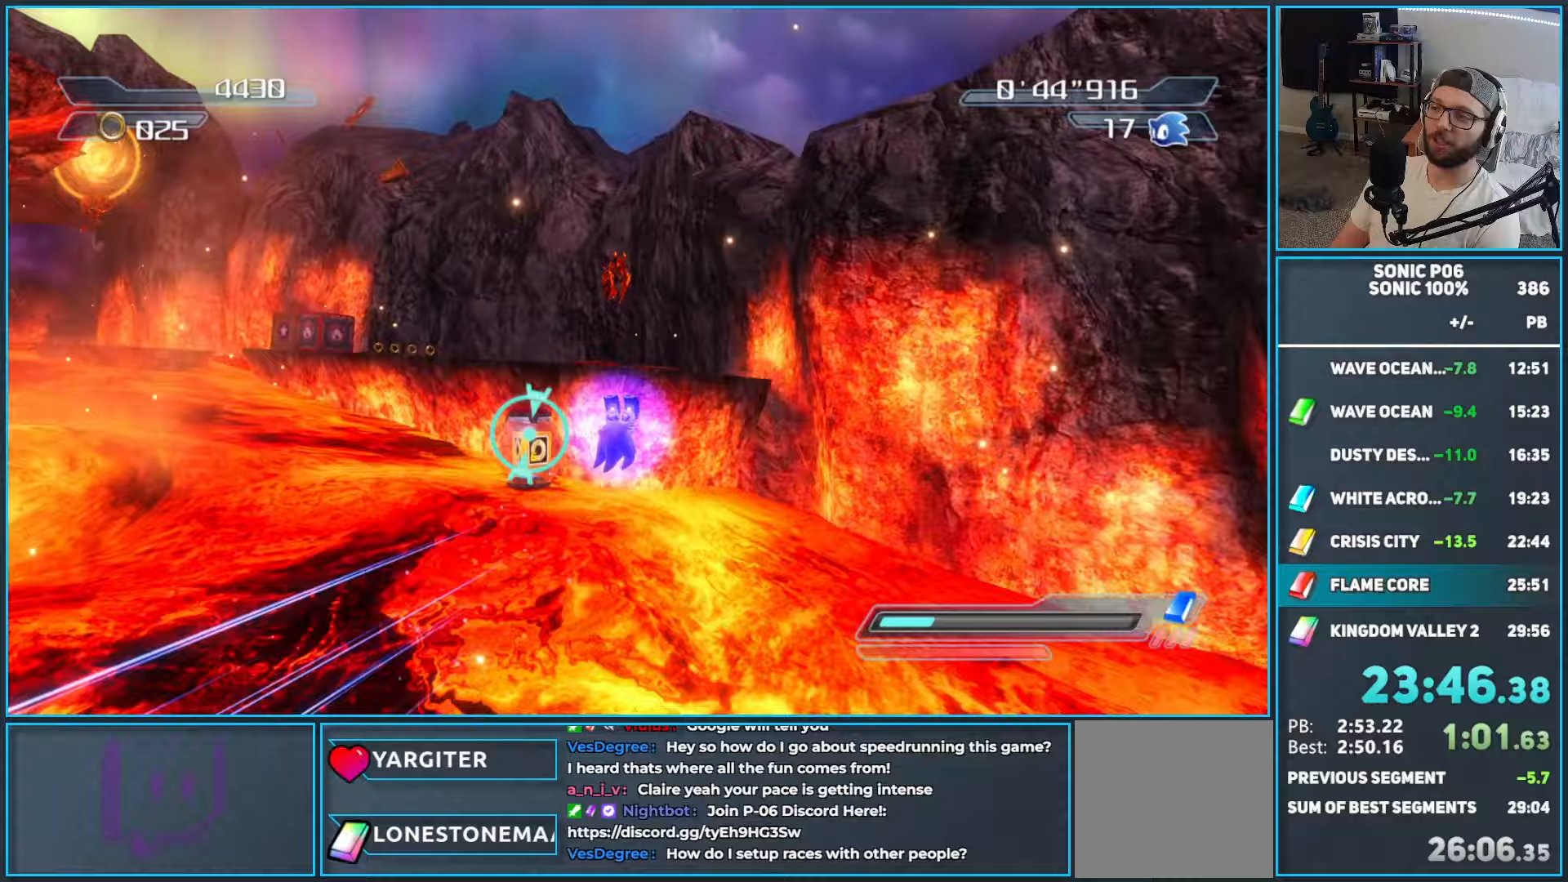
{"buttons": [], "left_stick": "up-left", "right_stick": "center", "events": [[217, "A", "up"], [283, "A", "down"], [333, "left_stick", "up-left"], [467, "A", "up"]]}